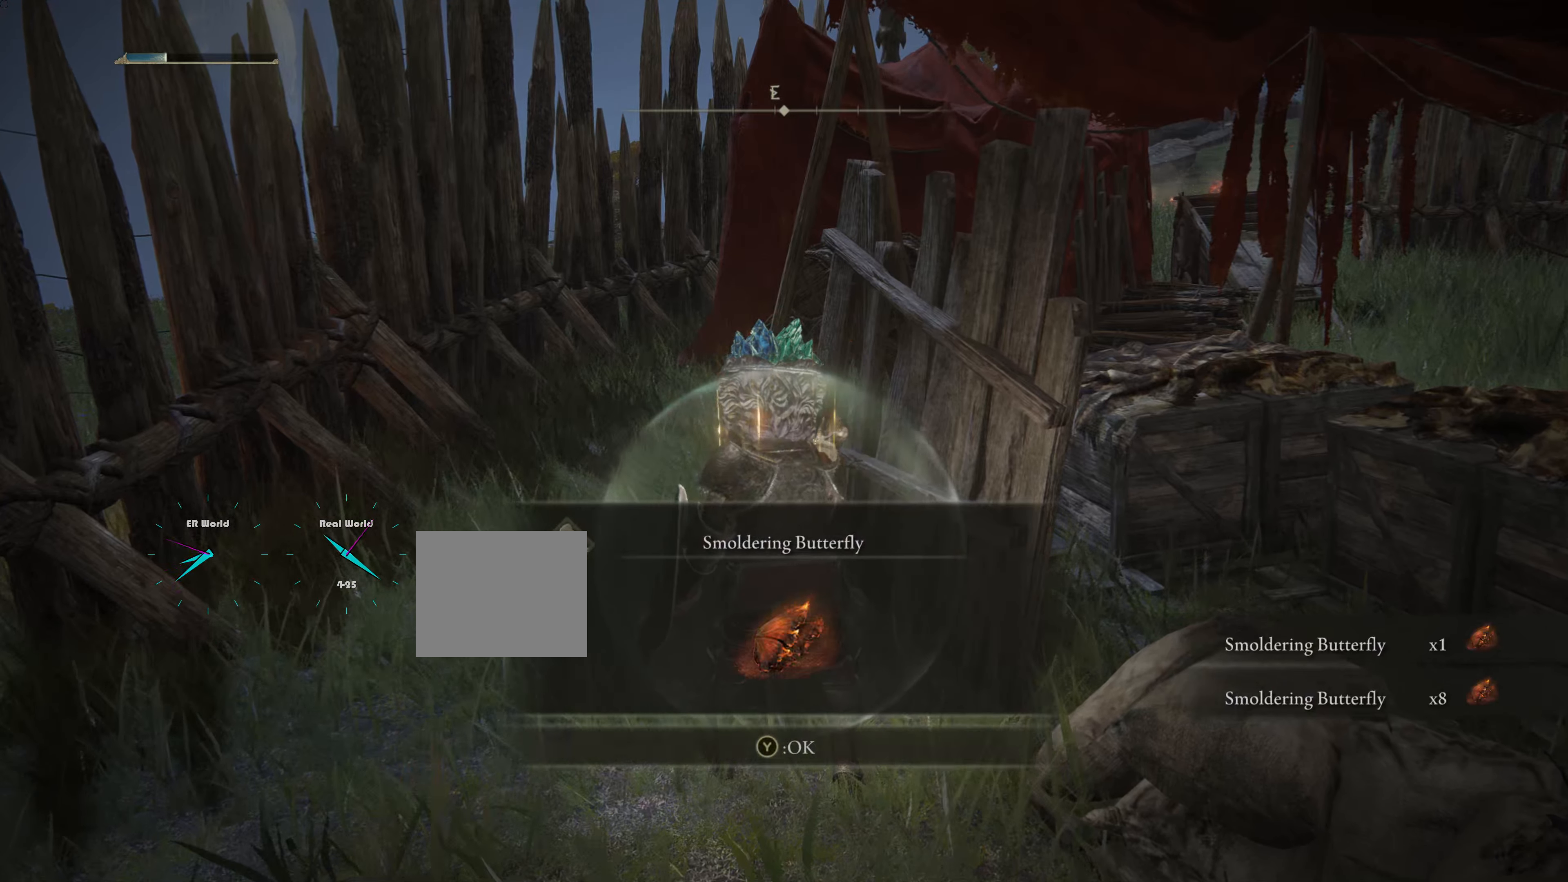
Gameplay with a controller (PlayStation layout); each line is a JSON object with the inputs held at the frame after it. "events" lists button and stick changes between this image and that frame as [ms after this image, input, new state], when the widget could be followed in between.
{"buttons": [], "left_stick": "up", "right_stick": "center", "events": []}
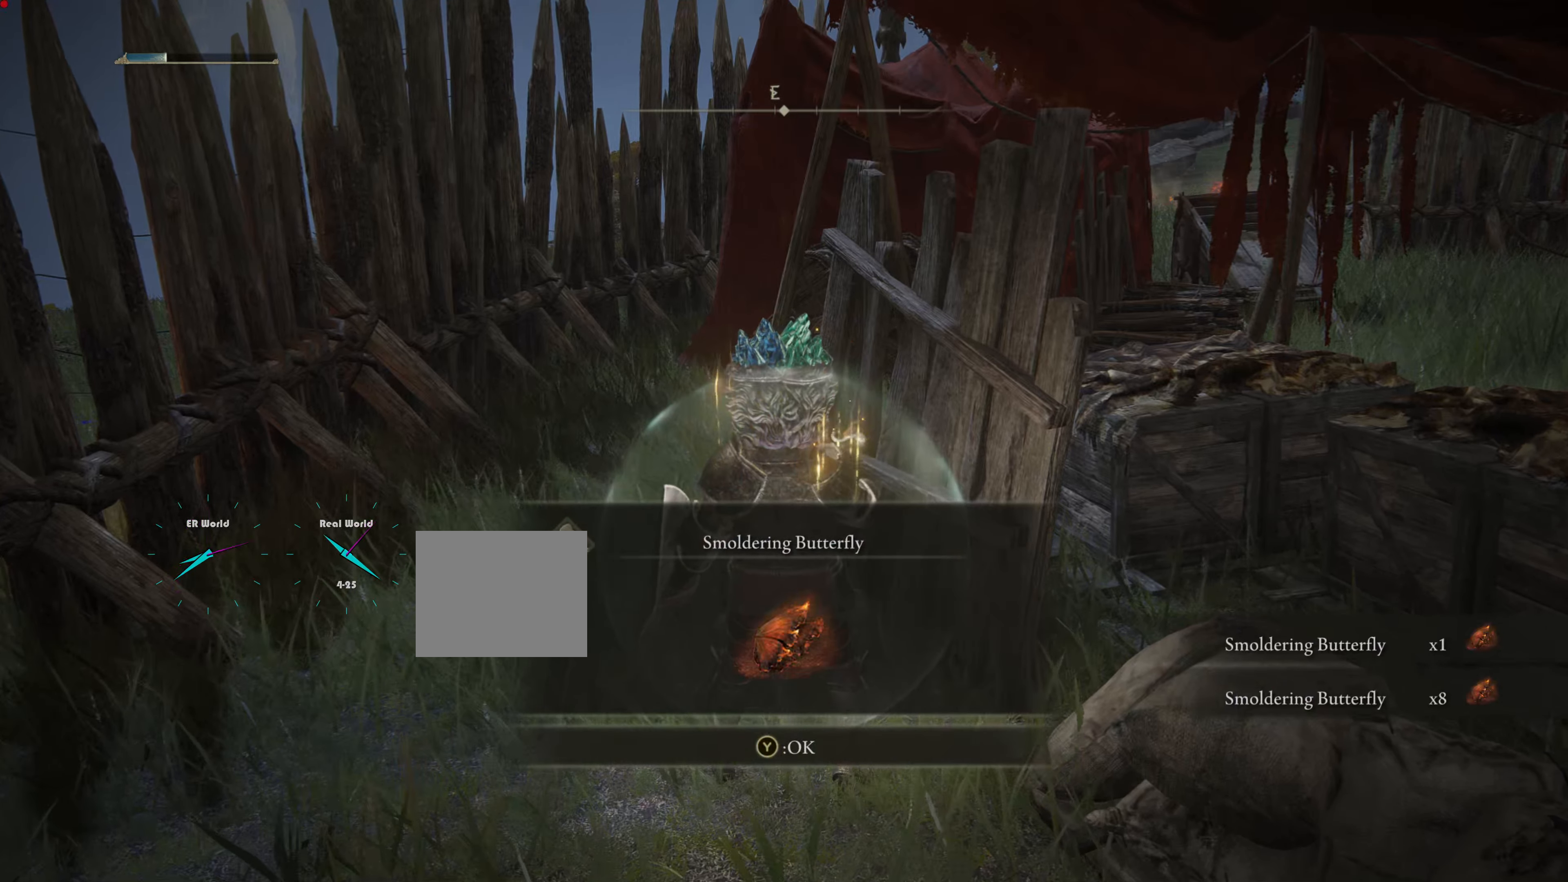
{"buttons": [], "left_stick": "up", "right_stick": "center", "events": []}
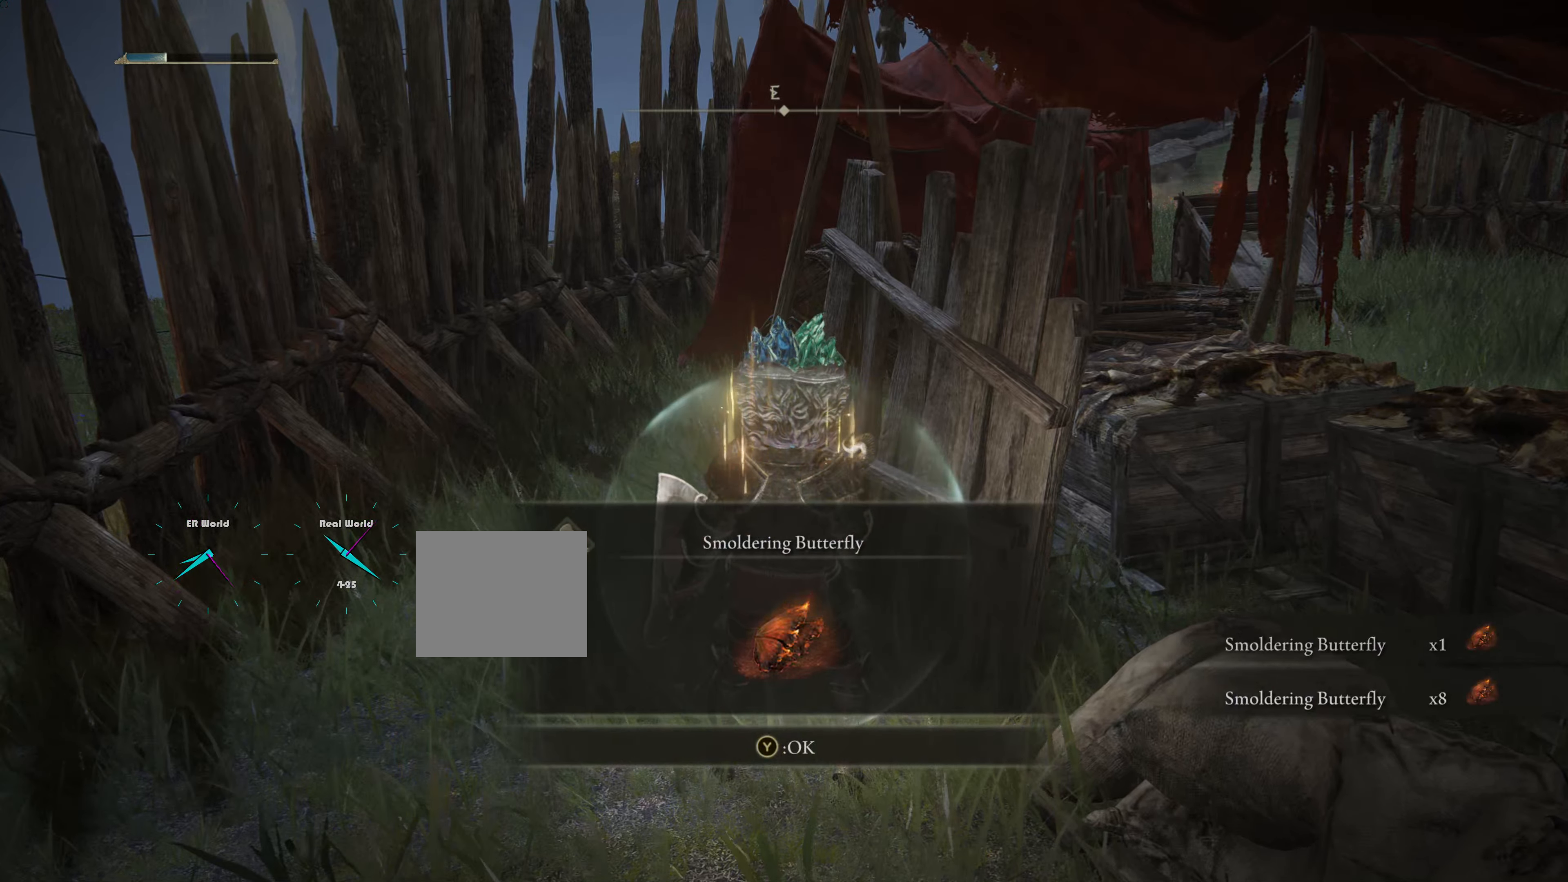
{"buttons": [], "left_stick": "up", "right_stick": "center", "events": [[200, "TRIANGLE", "down"], [317, "TRIANGLE", "up"]]}
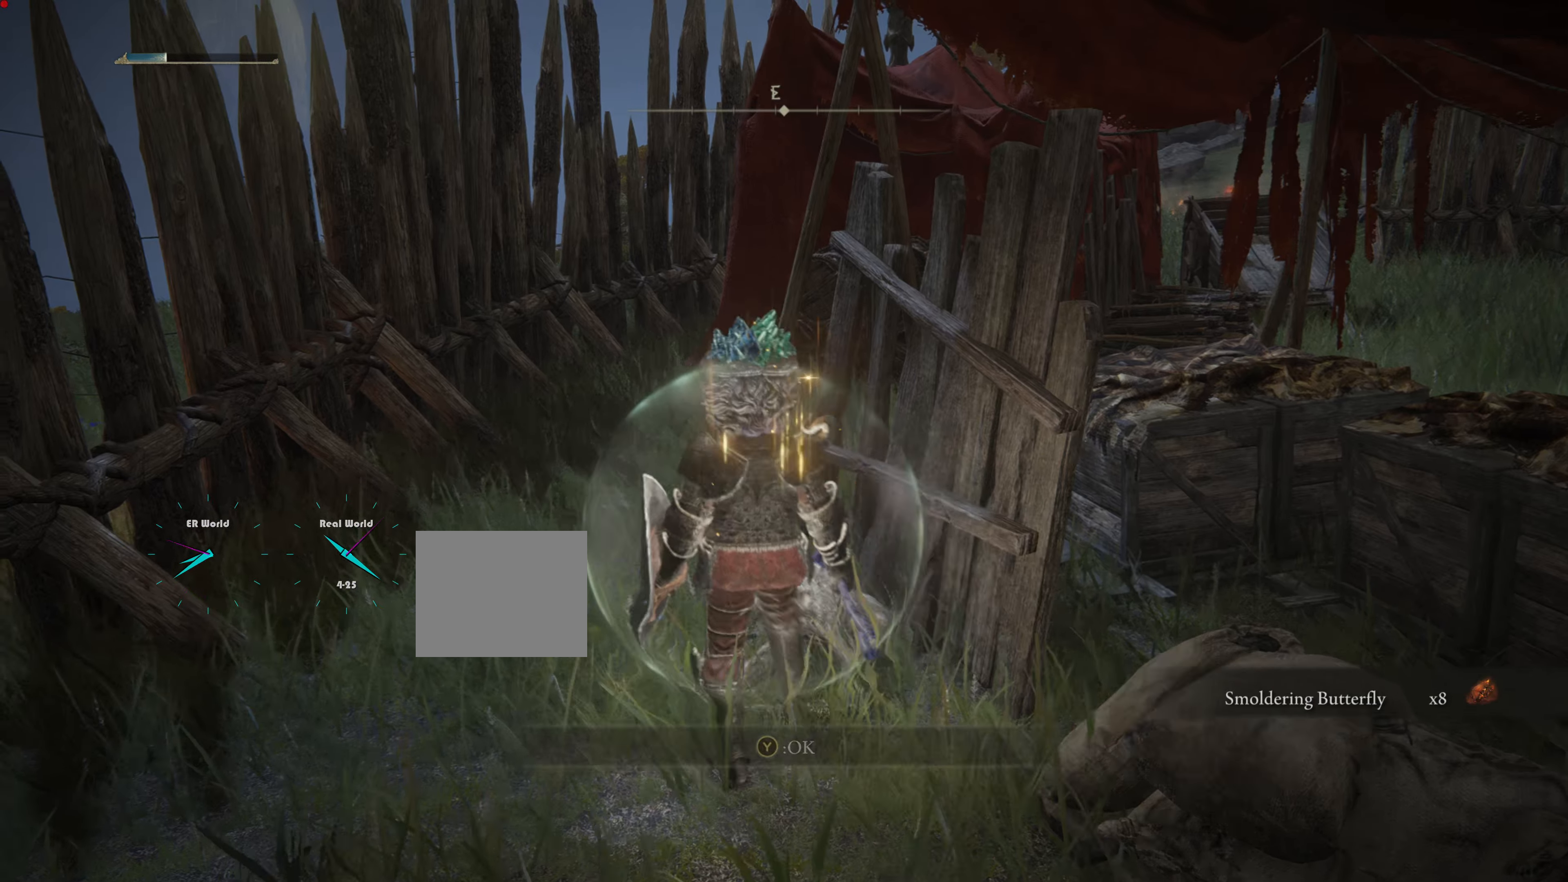
{"buttons": ["CIRCLE"], "left_stick": "up-left", "right_stick": "center", "events": [[117, "right_stick", "down-right"], [234, "left_stick", "up-left"], [284, "right_stick", "center"], [434, "CIRCLE", "down"]]}
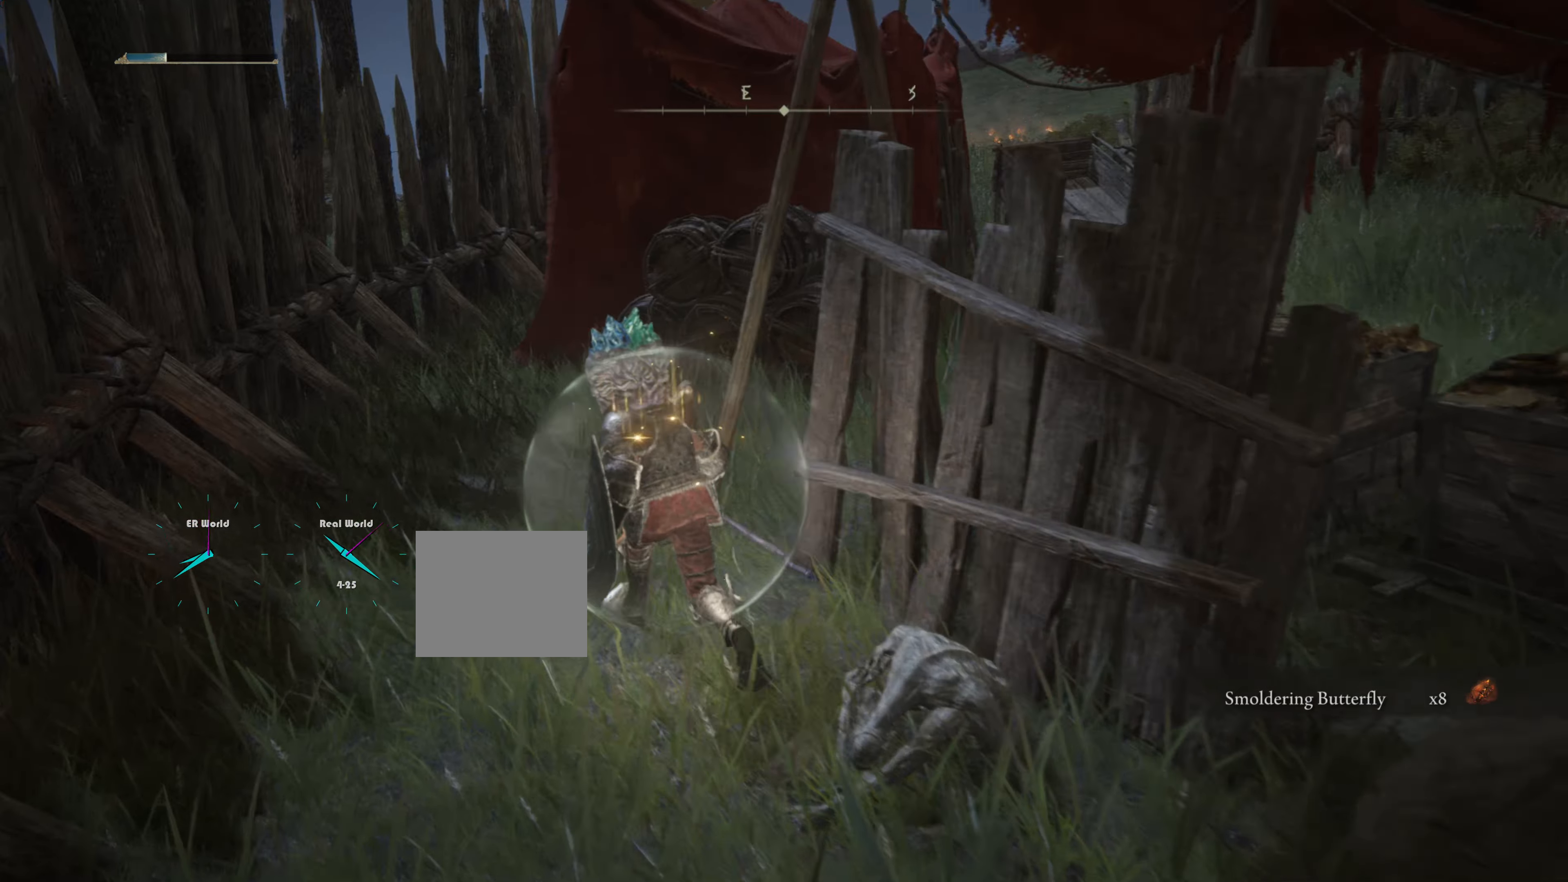
{"buttons": ["CIRCLE"], "left_stick": "up", "right_stick": "center", "events": [[267, "left_stick", "up"]]}
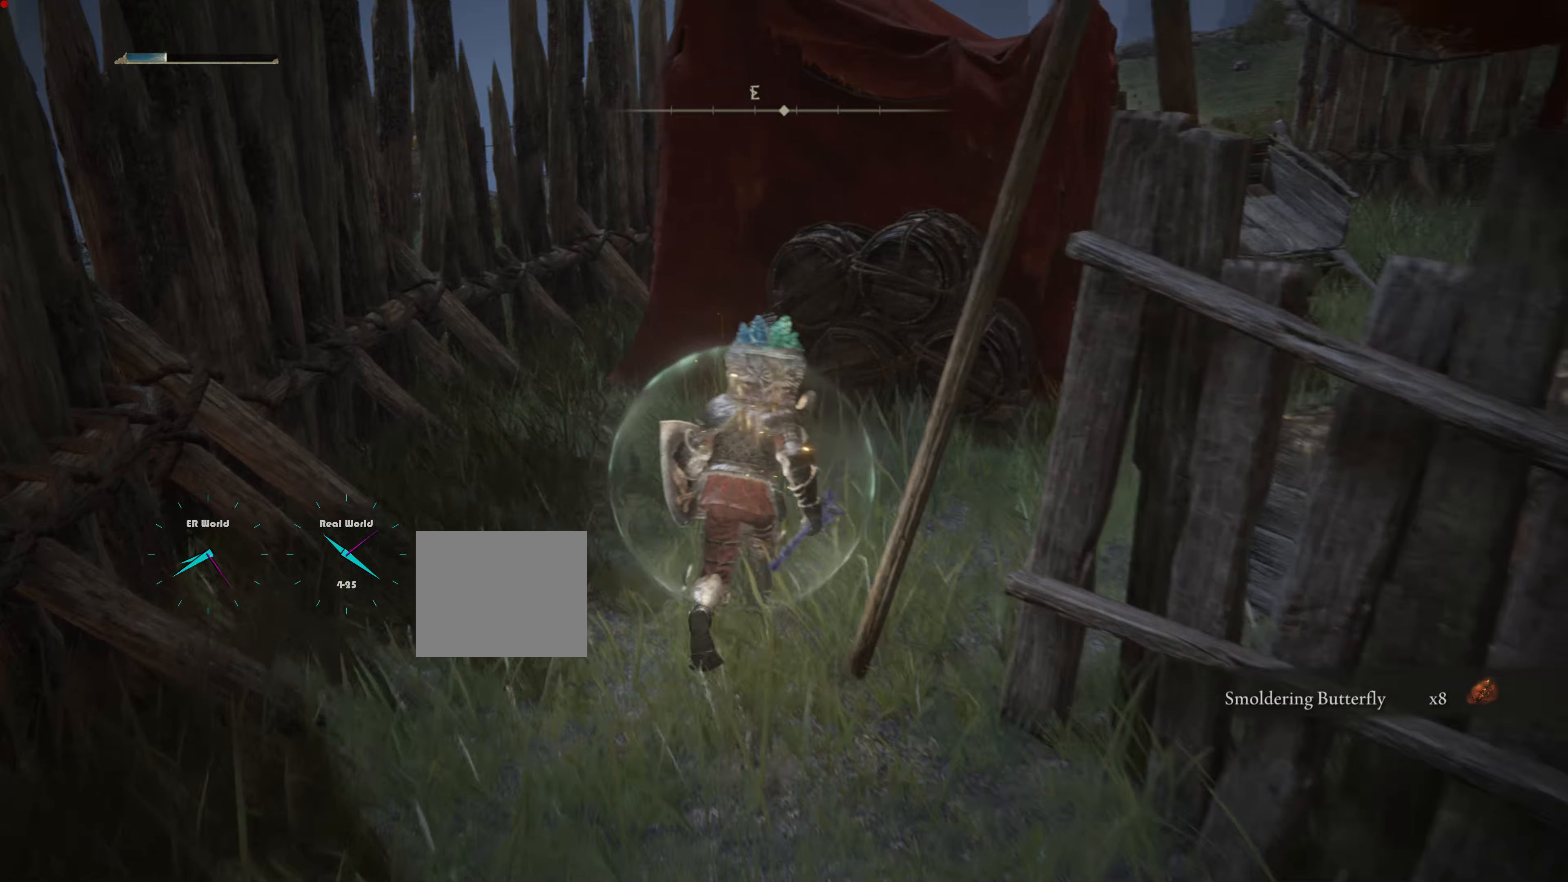
{"buttons": ["CIRCLE"], "left_stick": "up-right", "right_stick": "center", "events": [[33, "left_stick", "up-right"]]}
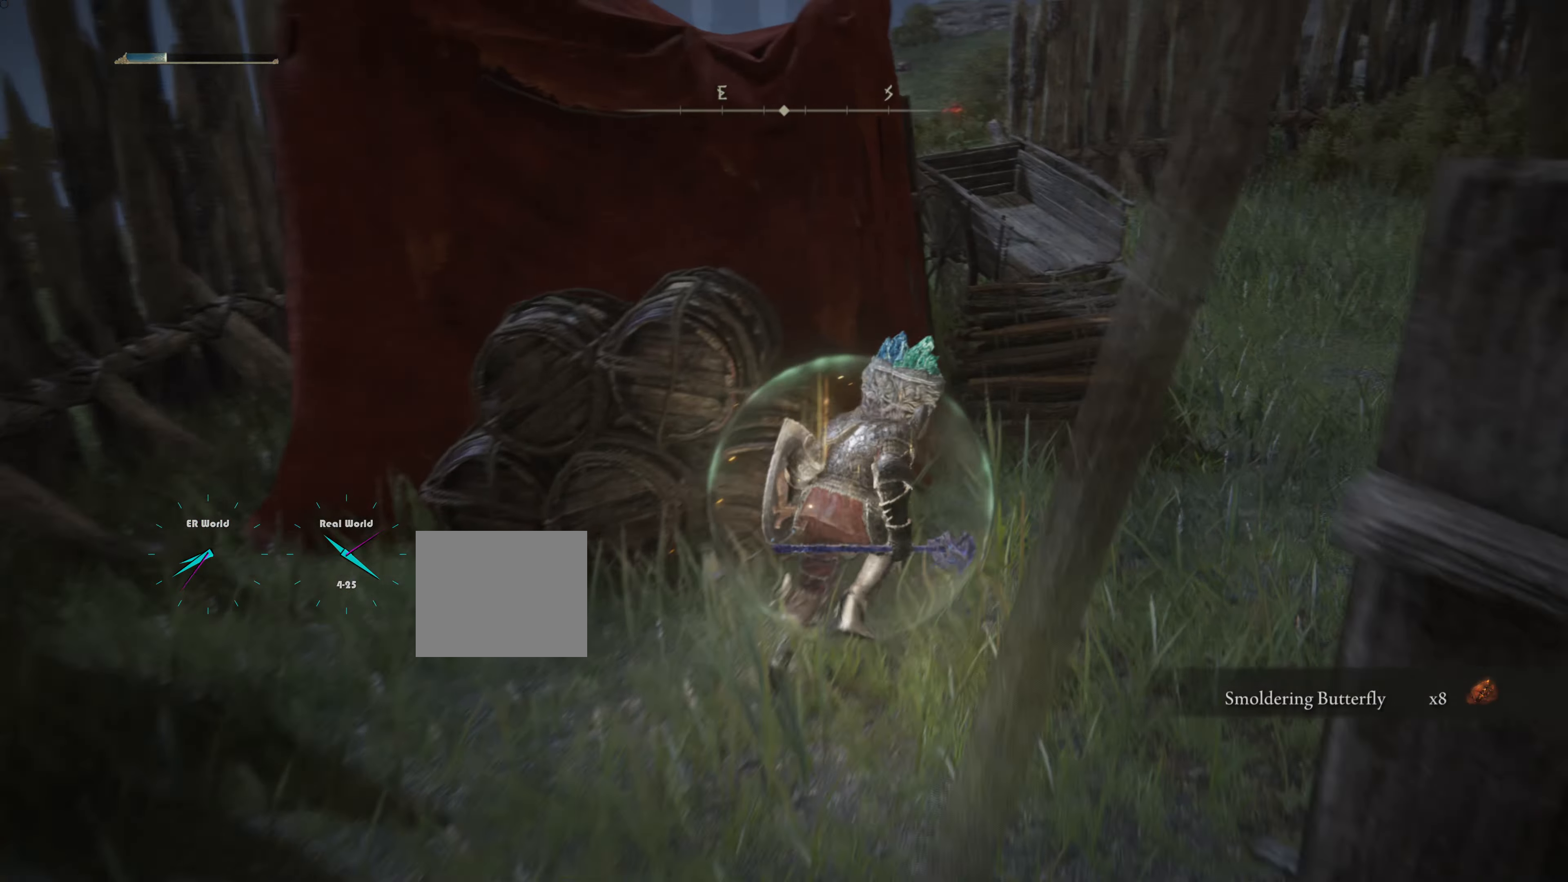
{"buttons": [], "left_stick": "up-right", "right_stick": "down-left", "events": [[234, "CIRCLE", "up"], [484, "right_stick", "down-left"]]}
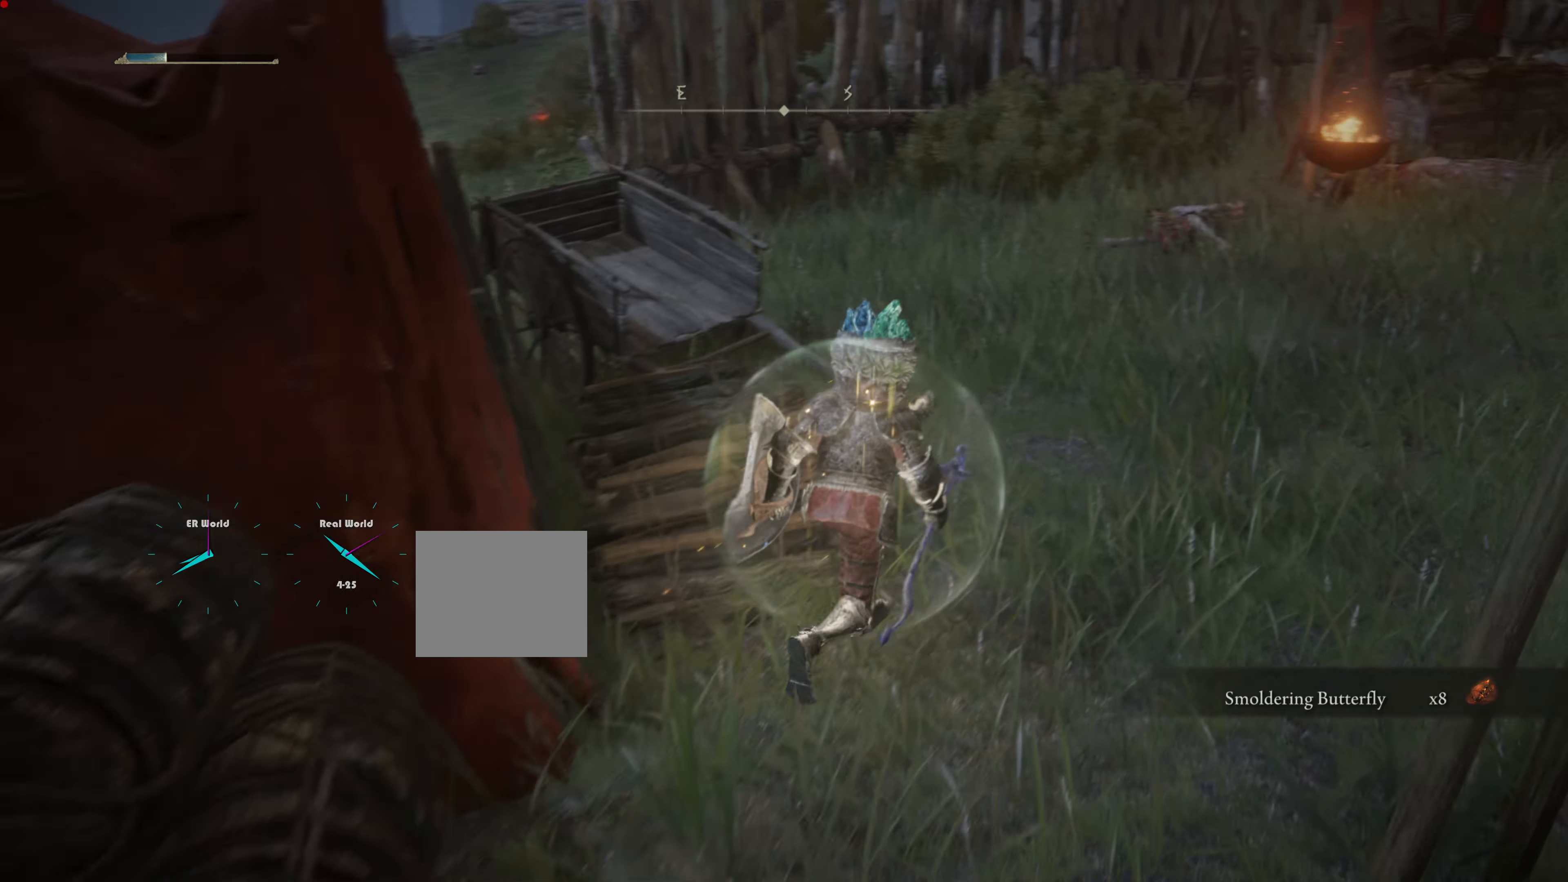
{"buttons": [], "left_stick": "center", "right_stick": "left", "events": [[217, "right_stick", "left"], [283, "left_stick", "center"]]}
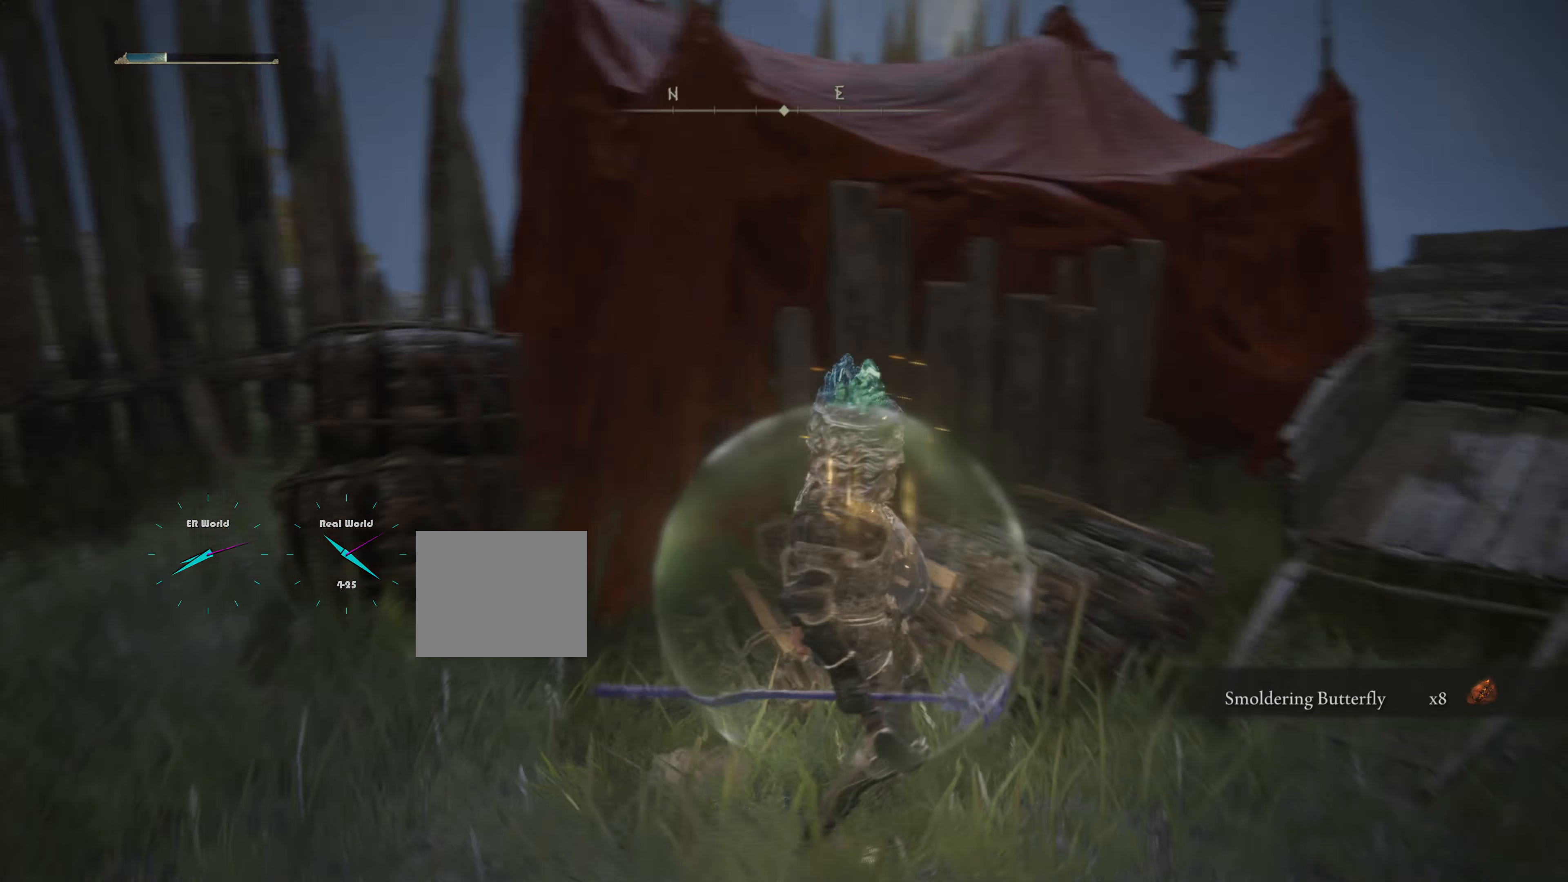
{"buttons": [], "left_stick": "up", "right_stick": "center", "events": [[50, "left_stick", "up"], [50, "right_stick", "center"], [217, "CIRCLE", "down"], [351, "CIRCLE", "up"], [417, "CIRCLE", "down"], [501, "CIRCLE", "up"]]}
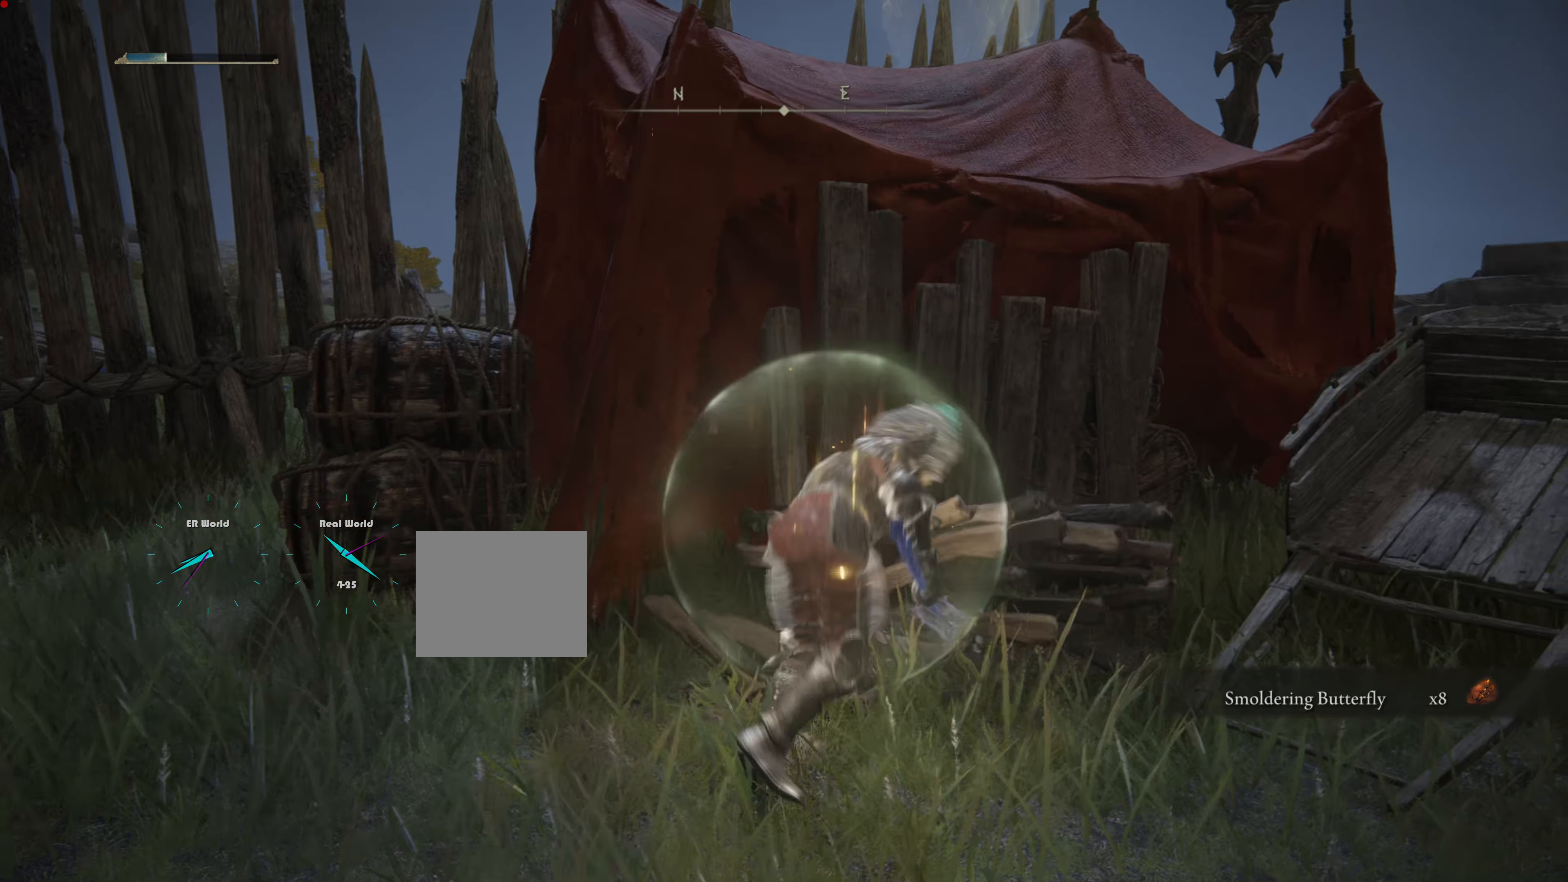
{"buttons": [], "left_stick": "up", "right_stick": "center", "events": [[83, "CIRCLE", "down"], [200, "CIRCLE", "up"], [283, "CIRCLE", "down"], [400, "CIRCLE", "up"]]}
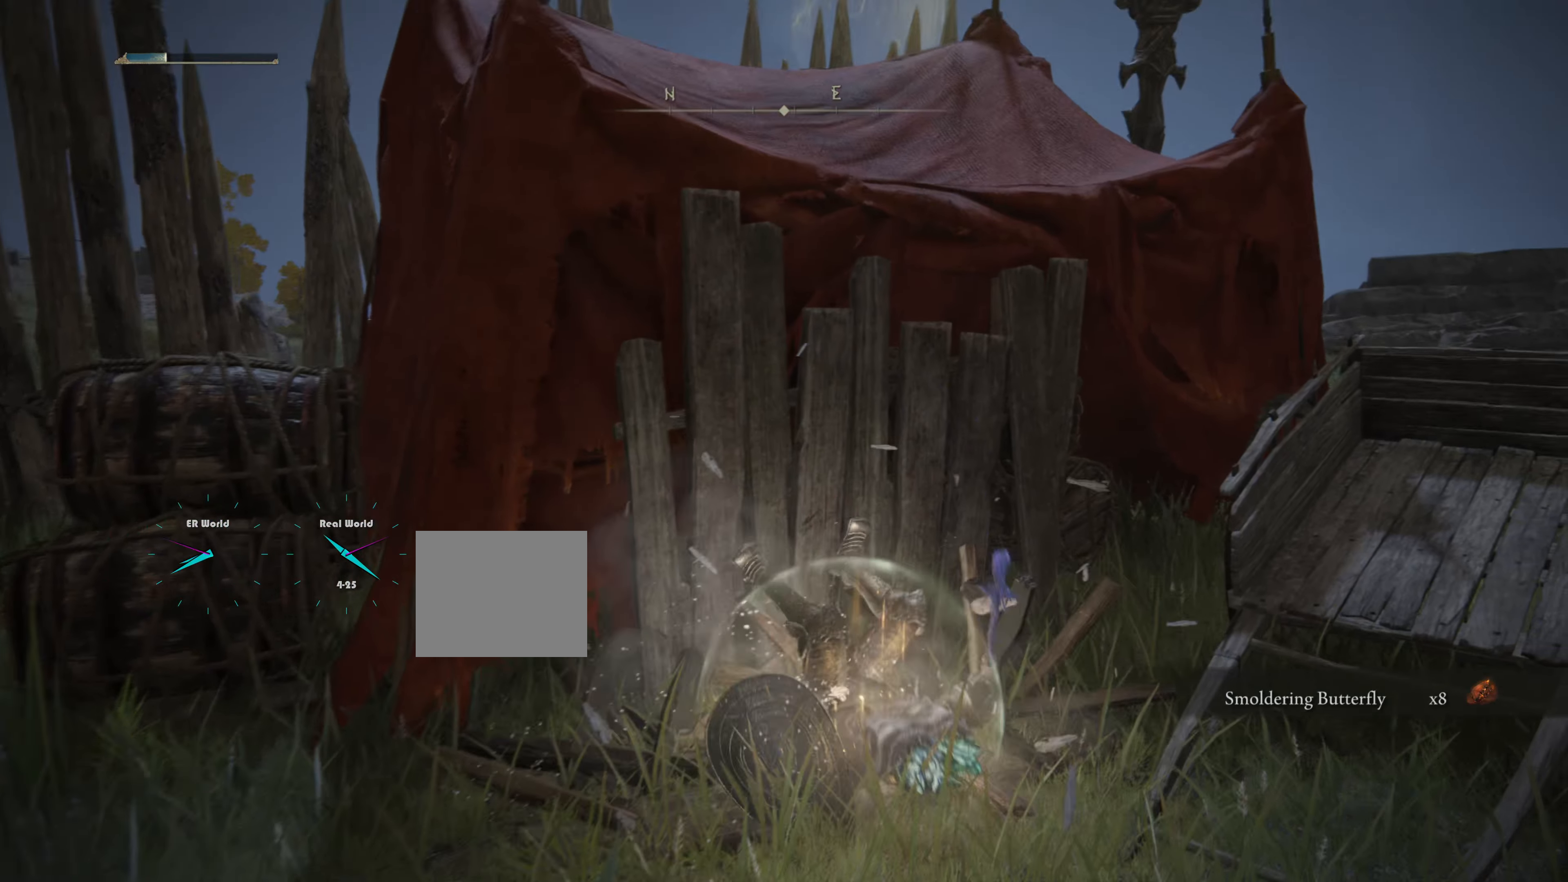
{"buttons": ["CIRCLE"], "left_stick": "up", "right_stick": "center", "events": [[217, "CIRCLE", "down"], [234, "CIRCLE", "up"], [284, "CIRCLE", "down"], [384, "CIRCLE", "up"], [434, "CIRCLE", "down"]]}
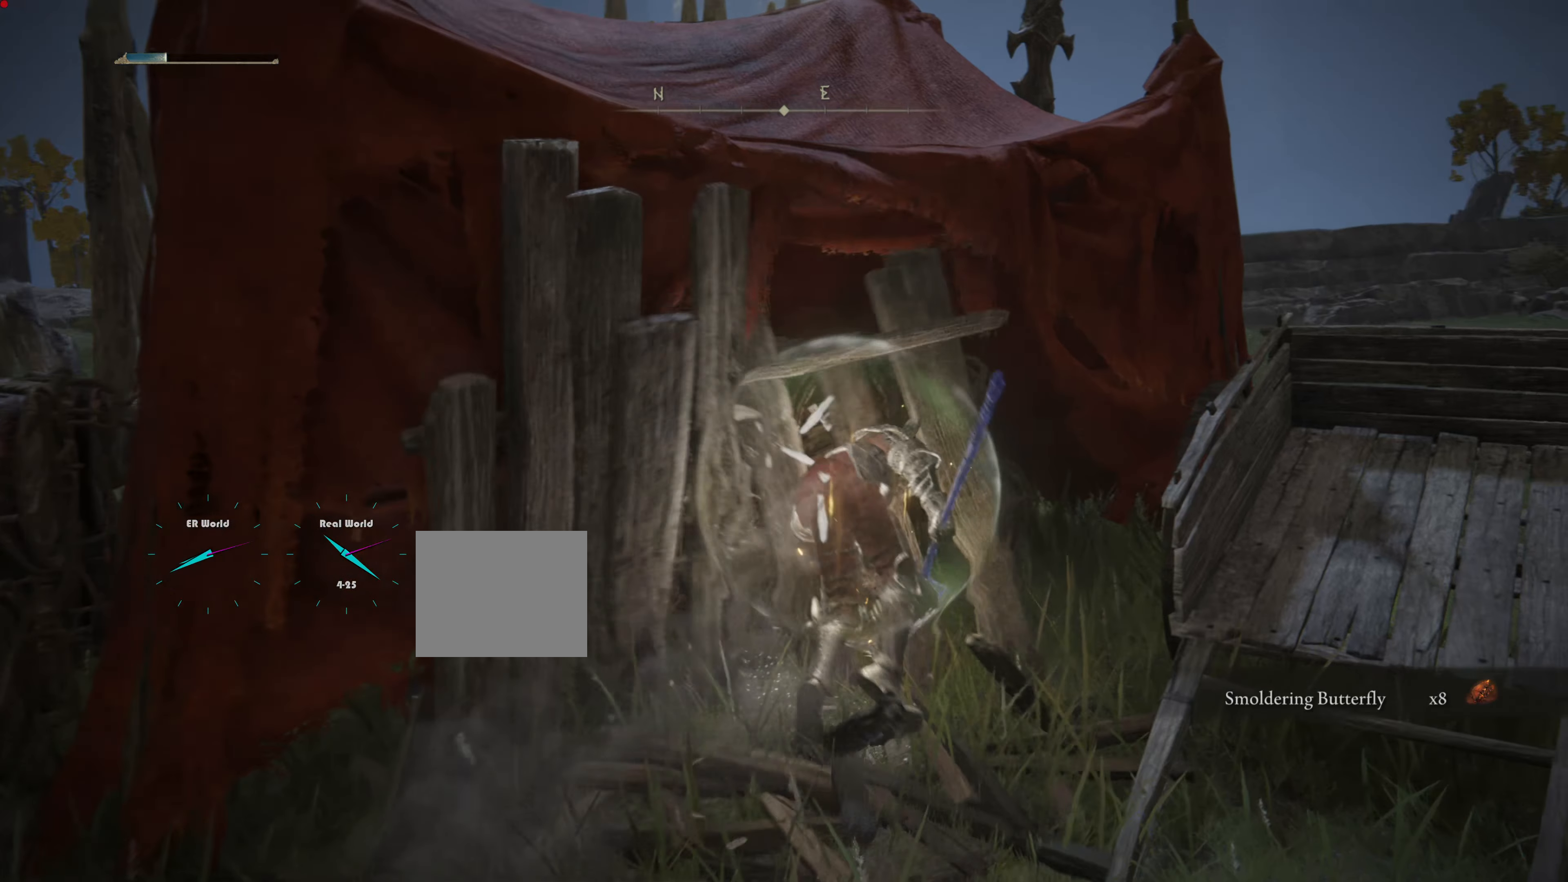
{"buttons": [], "left_stick": "up-left", "right_stick": "center", "events": [[16, "CIRCLE", "up"], [183, "CIRCLE", "down"], [200, "CIRCLE", "up"], [434, "left_stick", "up-left"]]}
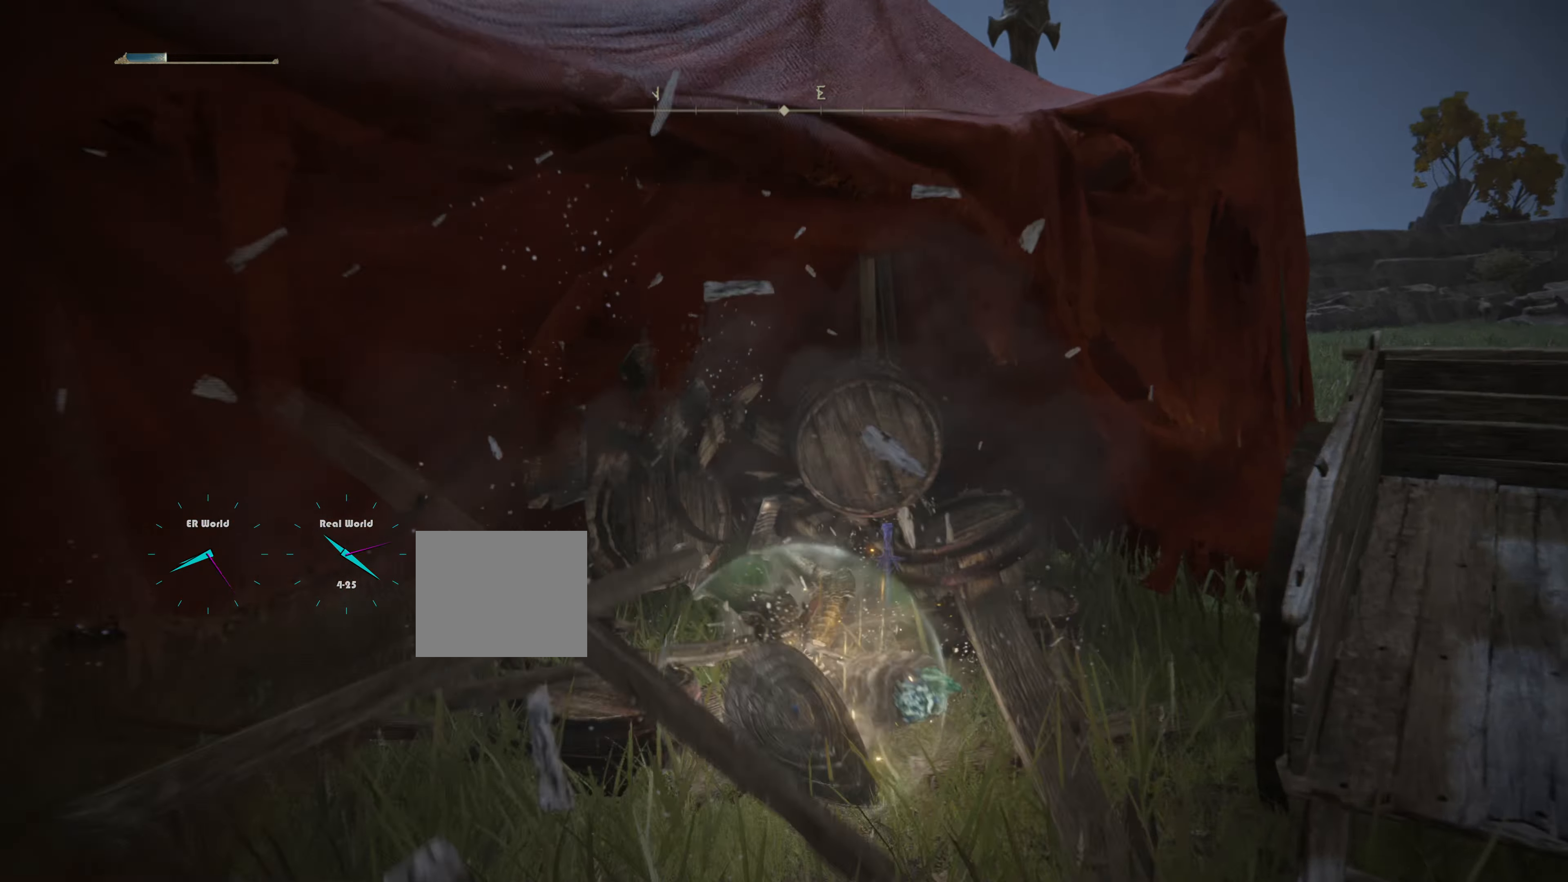
{"buttons": [], "left_stick": "up-left", "right_stick": "center", "events": []}
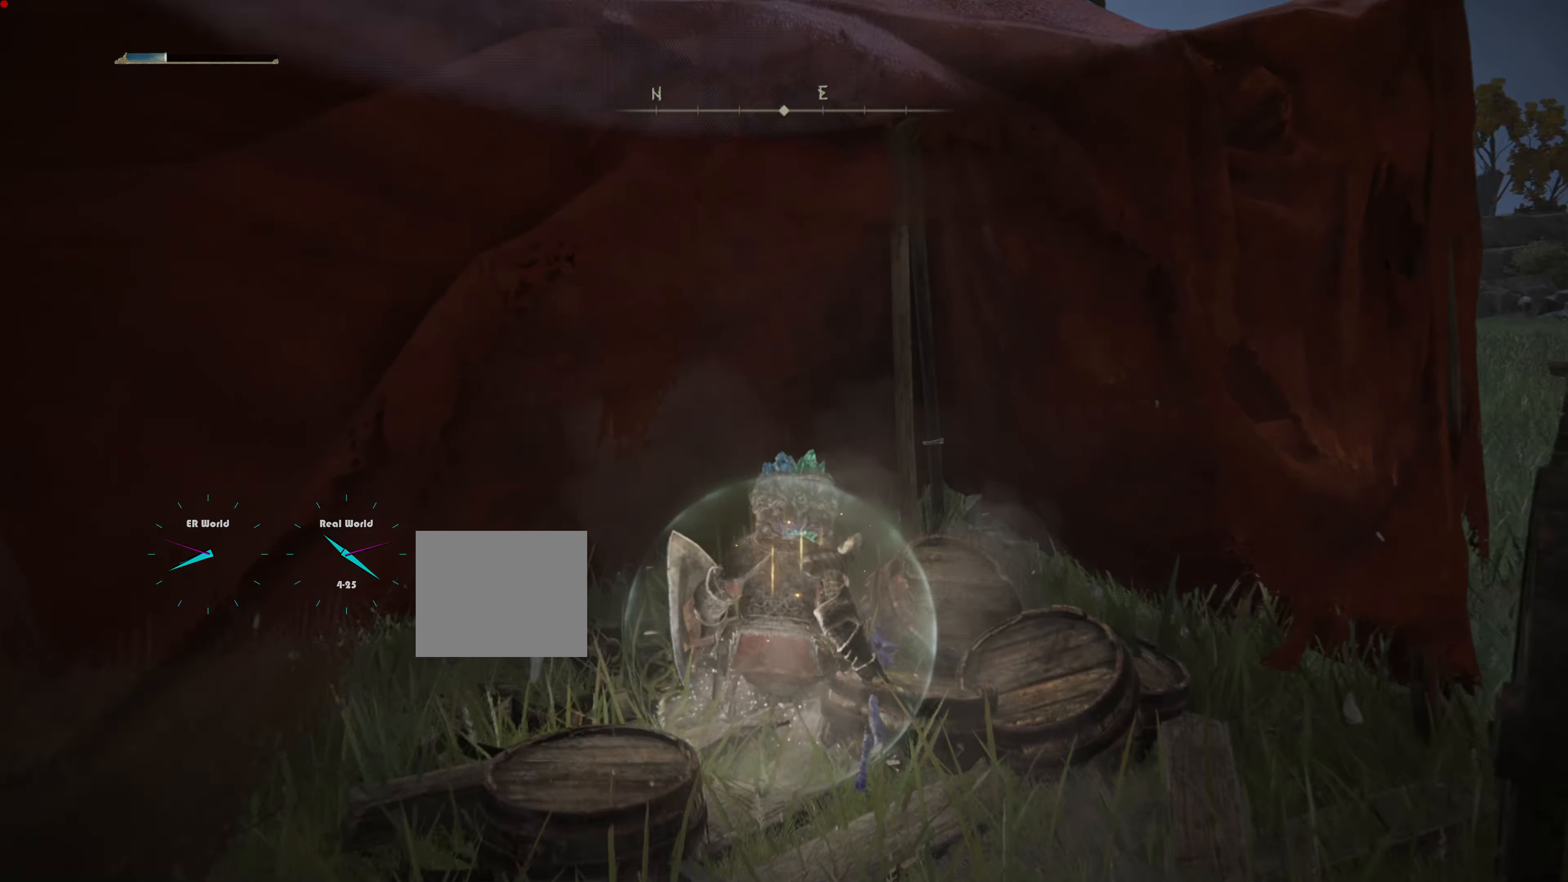
{"buttons": [], "left_stick": "center", "right_stick": "center", "events": [[200, "left_stick", "center"], [200, "right_stick", "left"], [434, "right_stick", "center"]]}
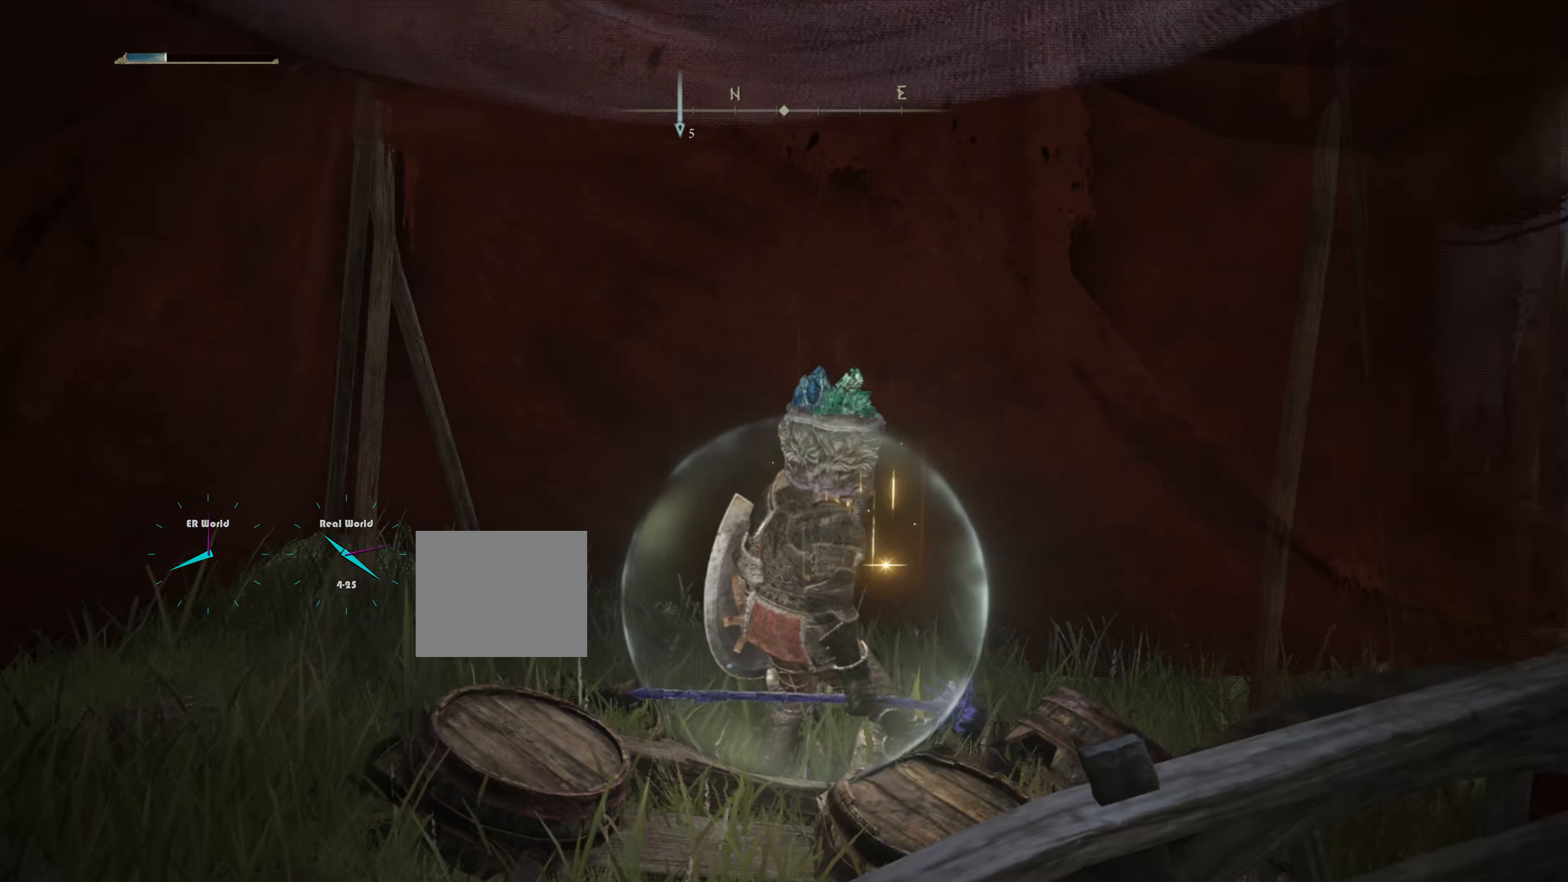
{"buttons": [], "left_stick": "down-left", "right_stick": "left", "events": [[84, "left_stick", "down-left"], [301, "right_stick", "left"]]}
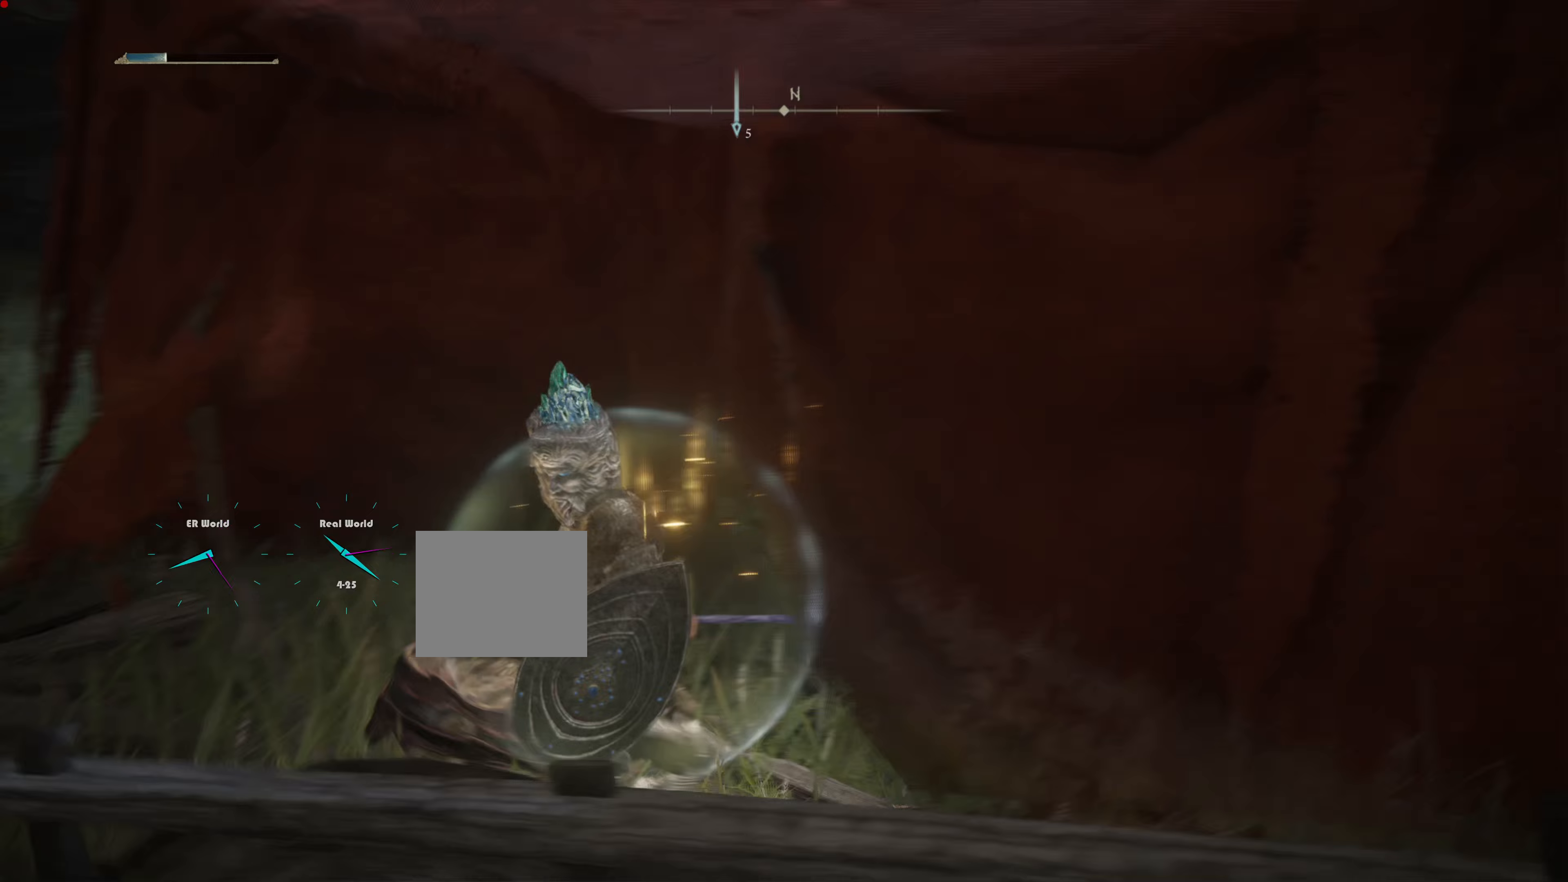
{"buttons": [], "left_stick": "up-left", "right_stick": "center", "events": [[33, "left_stick", "left"], [317, "left_stick", "up-left"], [400, "right_stick", "center"]]}
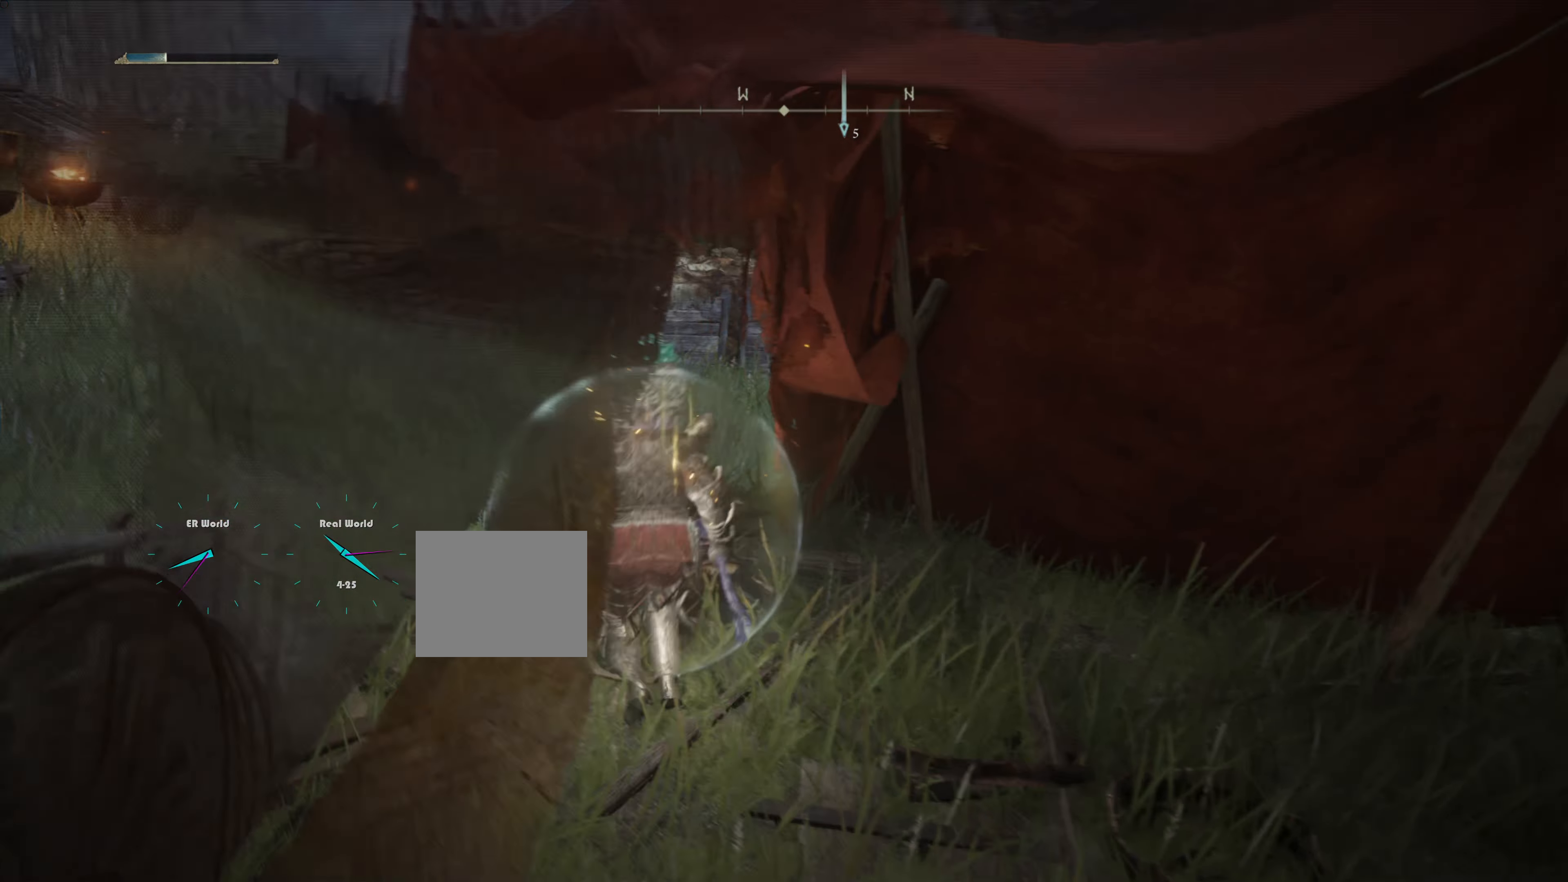
{"buttons": [], "left_stick": "up-left", "right_stick": "center", "events": []}
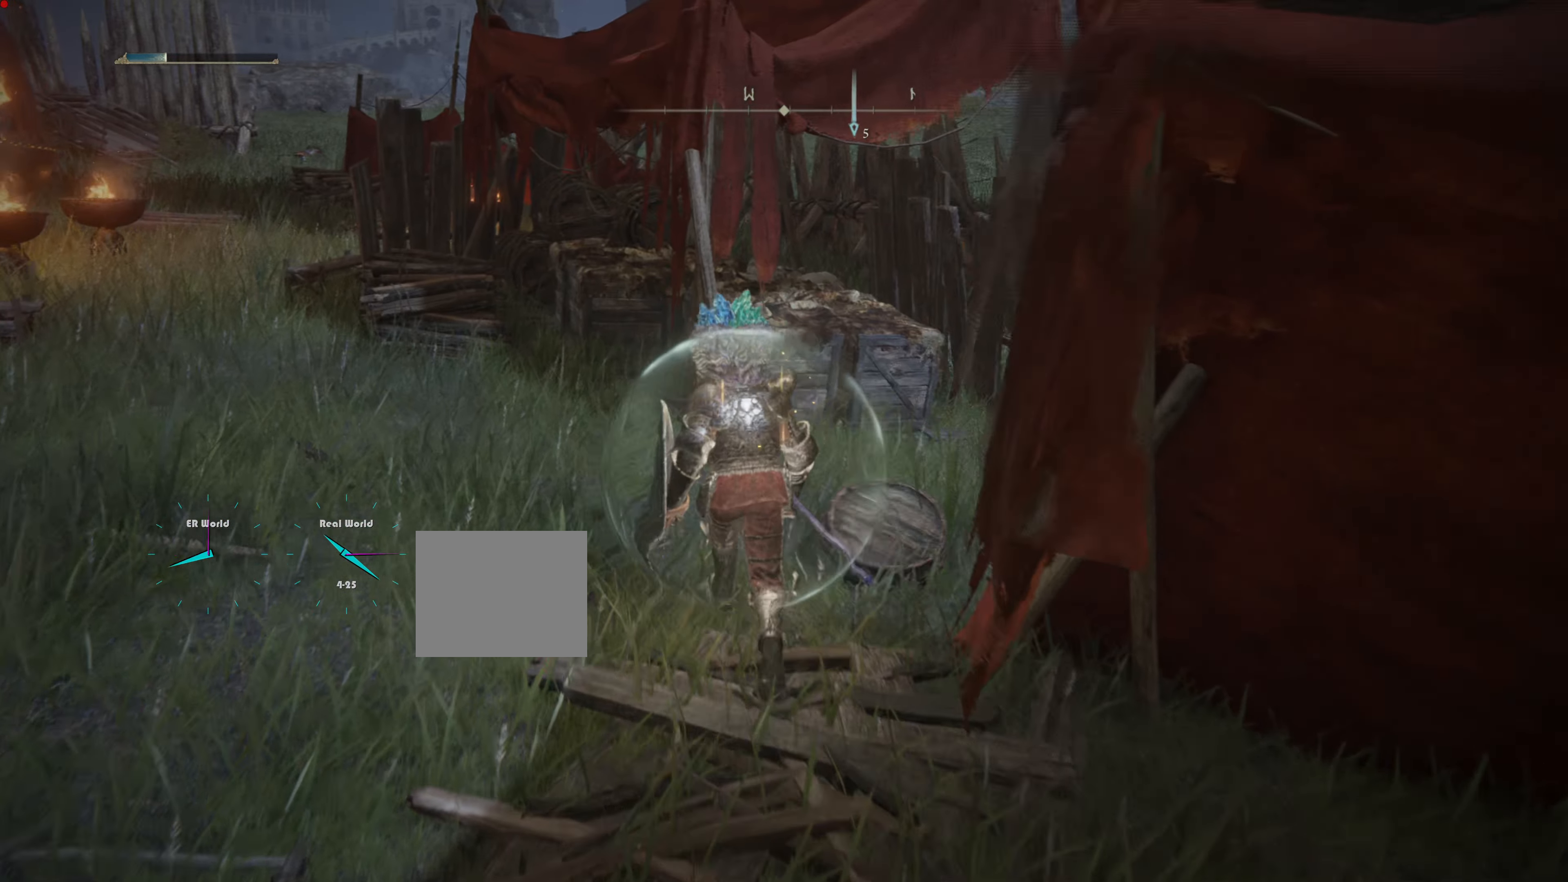
{"buttons": [], "left_stick": "left", "right_stick": "center", "events": [[133, "right_stick", "right"], [217, "left_stick", "left"], [300, "right_stick", "center"], [400, "left_stick", "center"], [467, "left_stick", "left"]]}
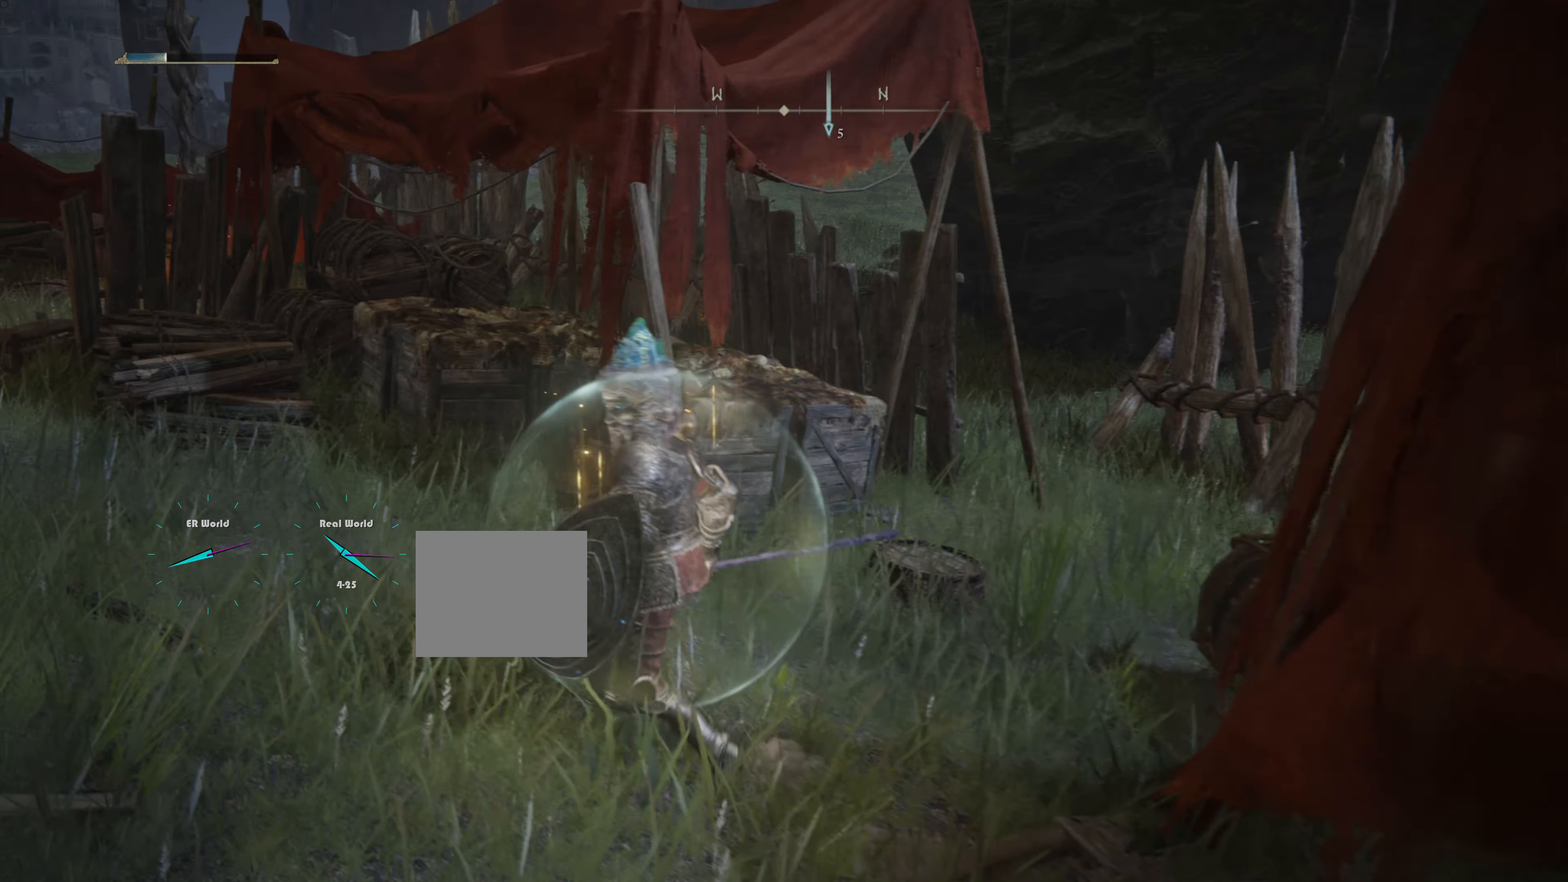
{"buttons": [], "left_stick": "up-left", "right_stick": "left", "events": [[133, "right_stick", "left"], [433, "left_stick", "up-left"]]}
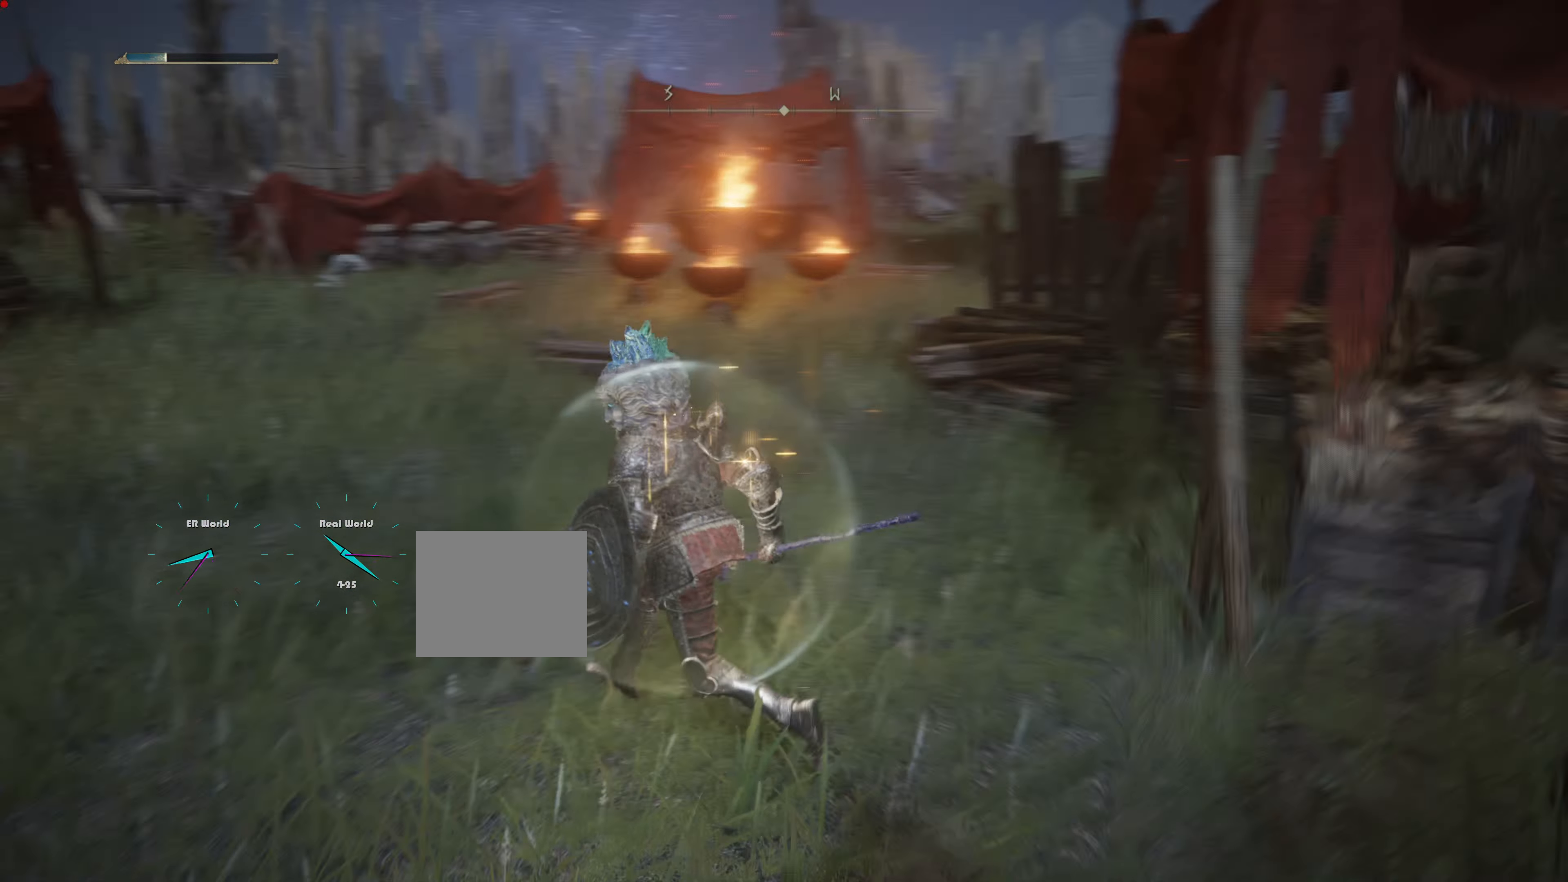
{"buttons": [], "left_stick": "up", "right_stick": "center", "events": [[50, "left_stick", "up"], [300, "right_stick", "center"]]}
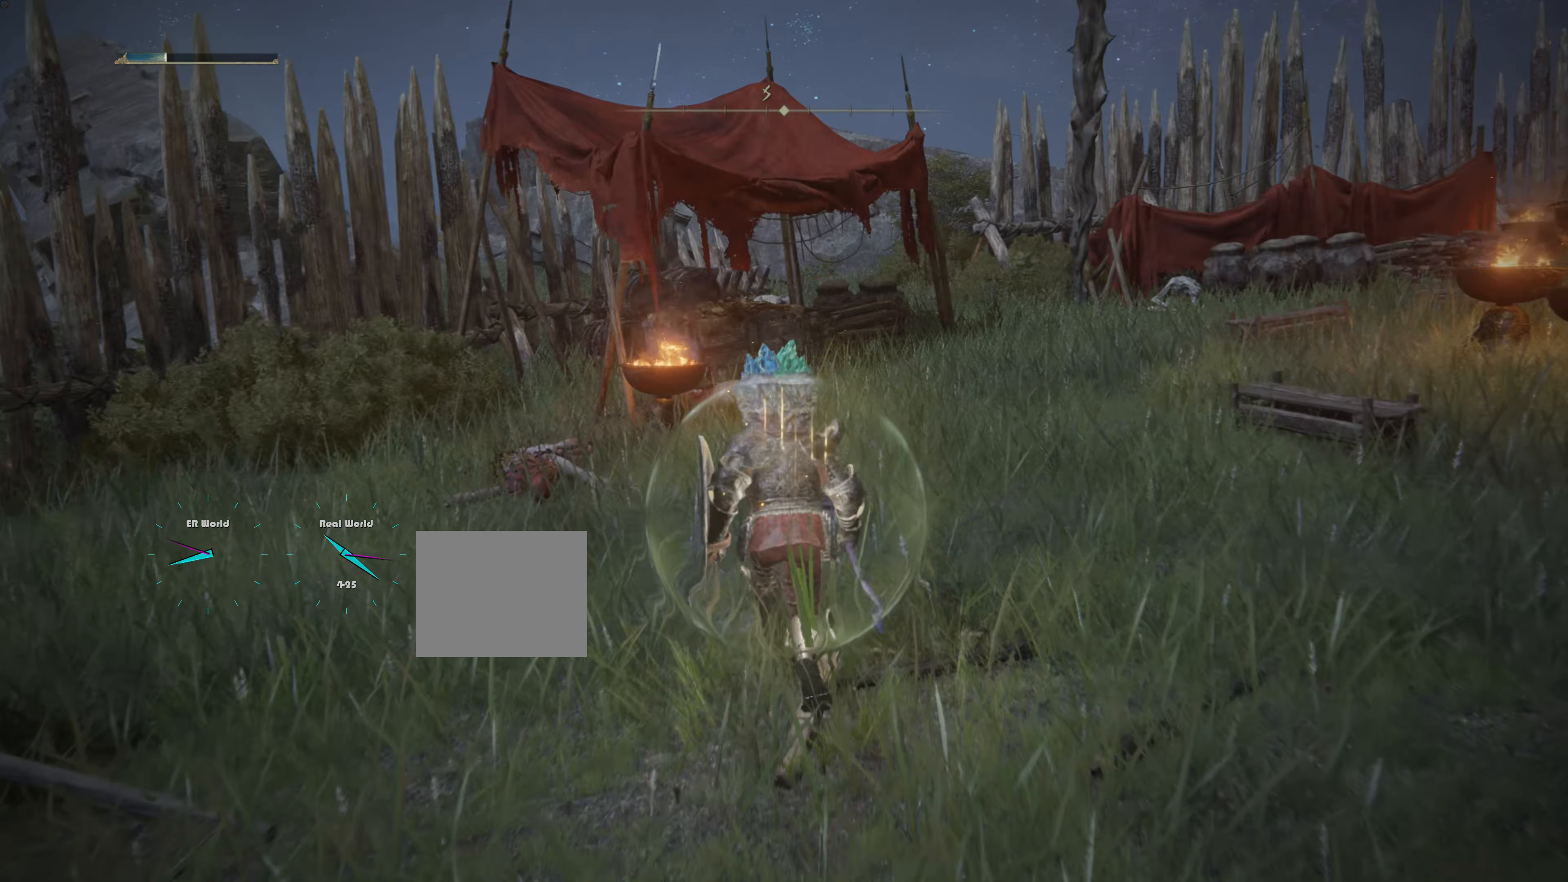
{"buttons": [], "left_stick": "up", "right_stick": "center", "events": []}
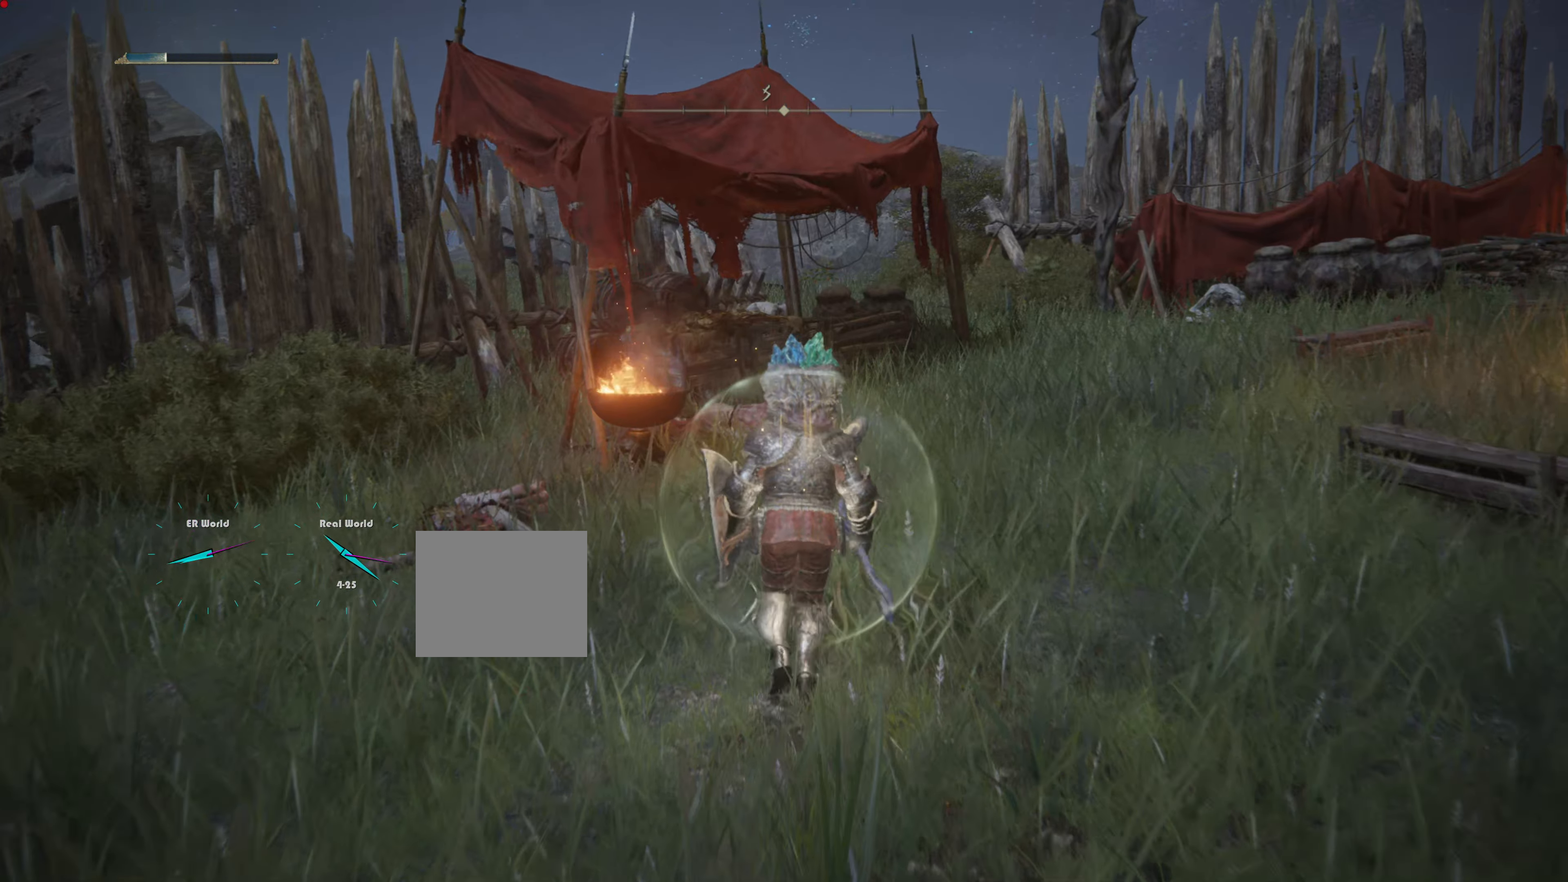
{"buttons": [], "left_stick": "up-right", "right_stick": "center", "events": [[250, "left_stick", "up-right"]]}
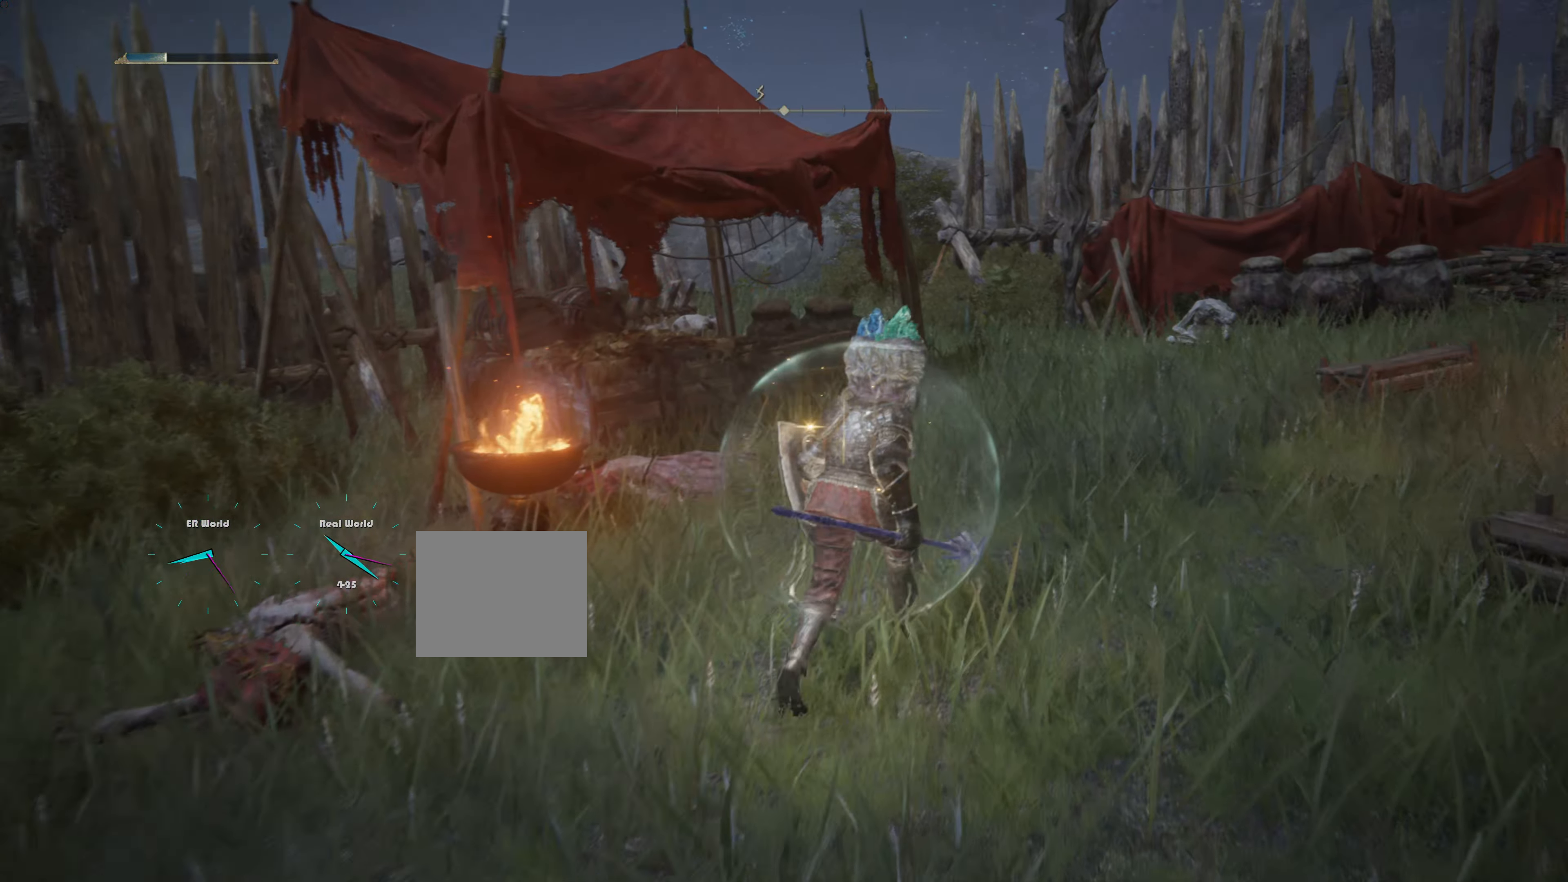
{"buttons": [], "left_stick": "up-right", "right_stick": "center", "events": [[33, "right_stick", "down-left"], [283, "right_stick", "center"]]}
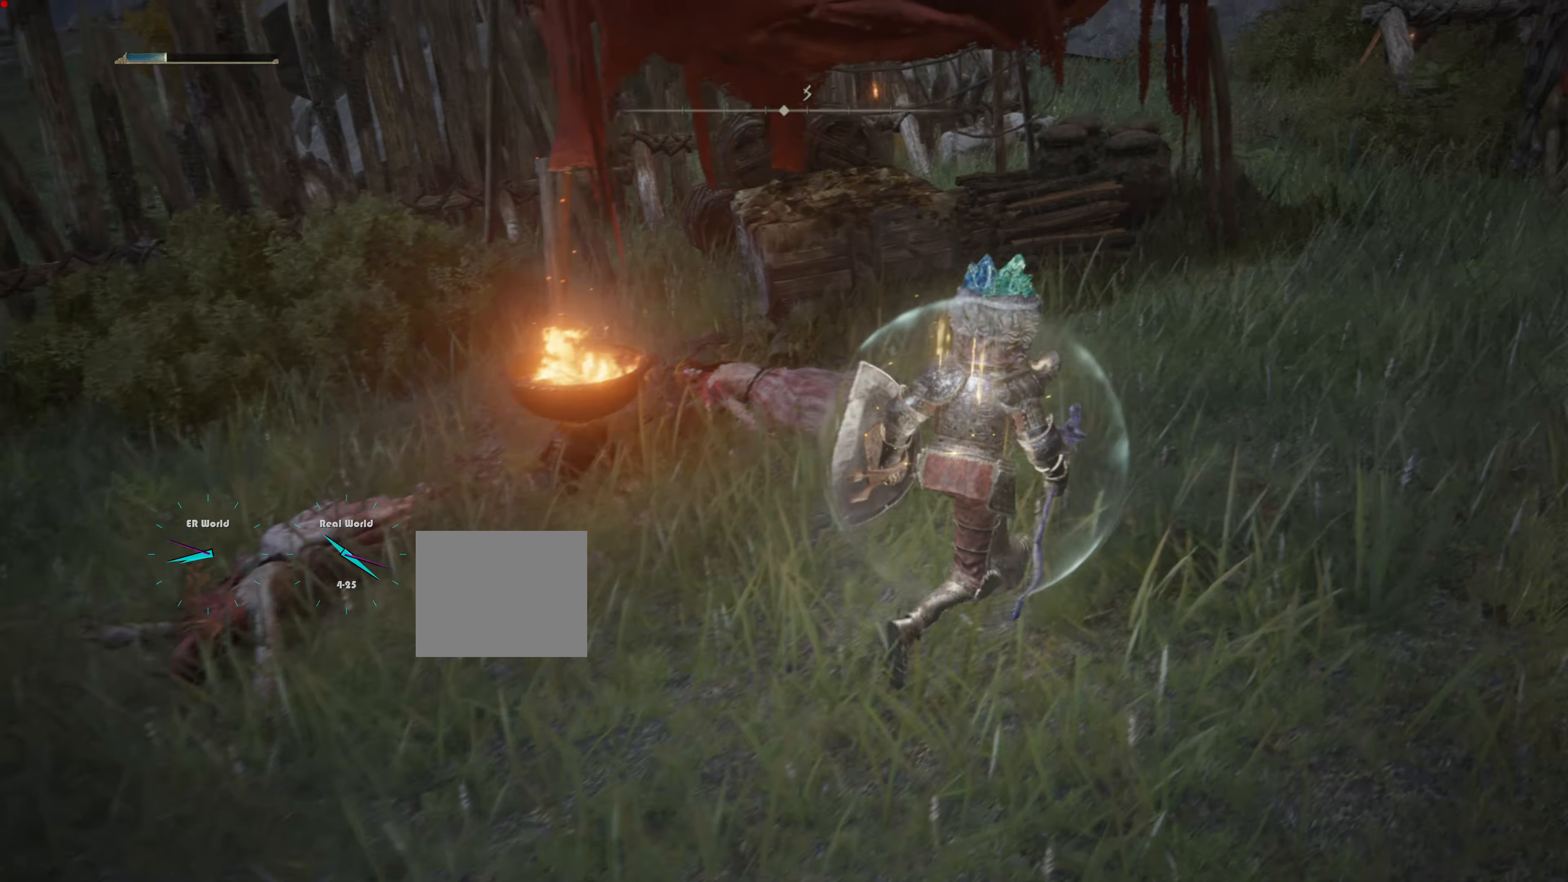
{"buttons": [], "left_stick": "up-right", "right_stick": "up", "events": [[417, "right_stick", "up"]]}
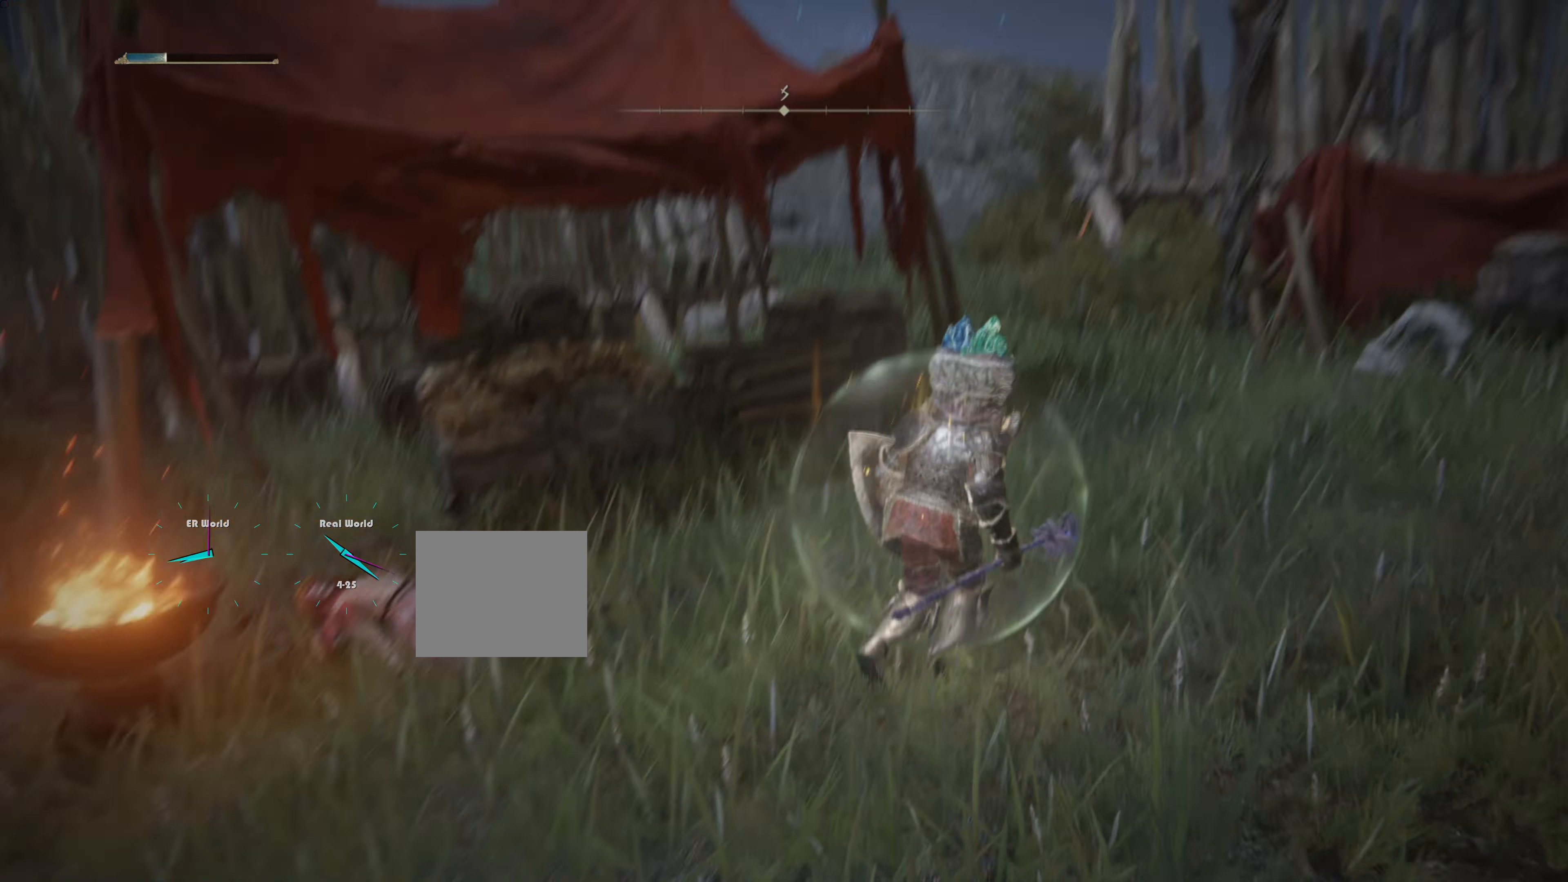
{"buttons": [], "left_stick": "up-right", "right_stick": "center", "events": [[66, "right_stick", "center"]]}
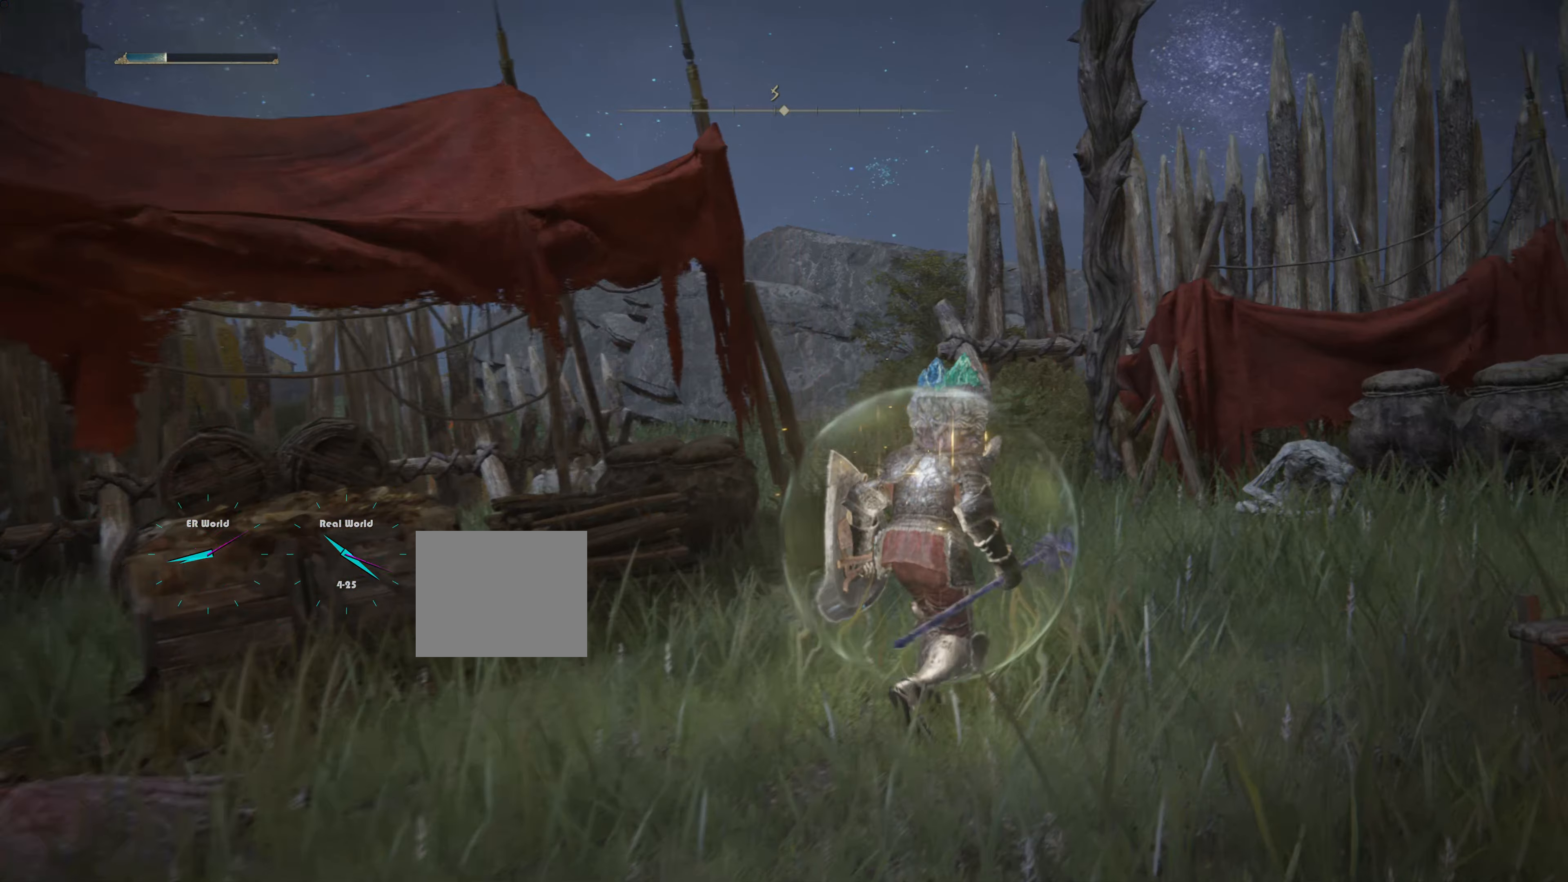
{"buttons": [], "left_stick": "up-right", "right_stick": "center", "events": [[117, "right_stick", "down-right"], [251, "right_stick", "center"]]}
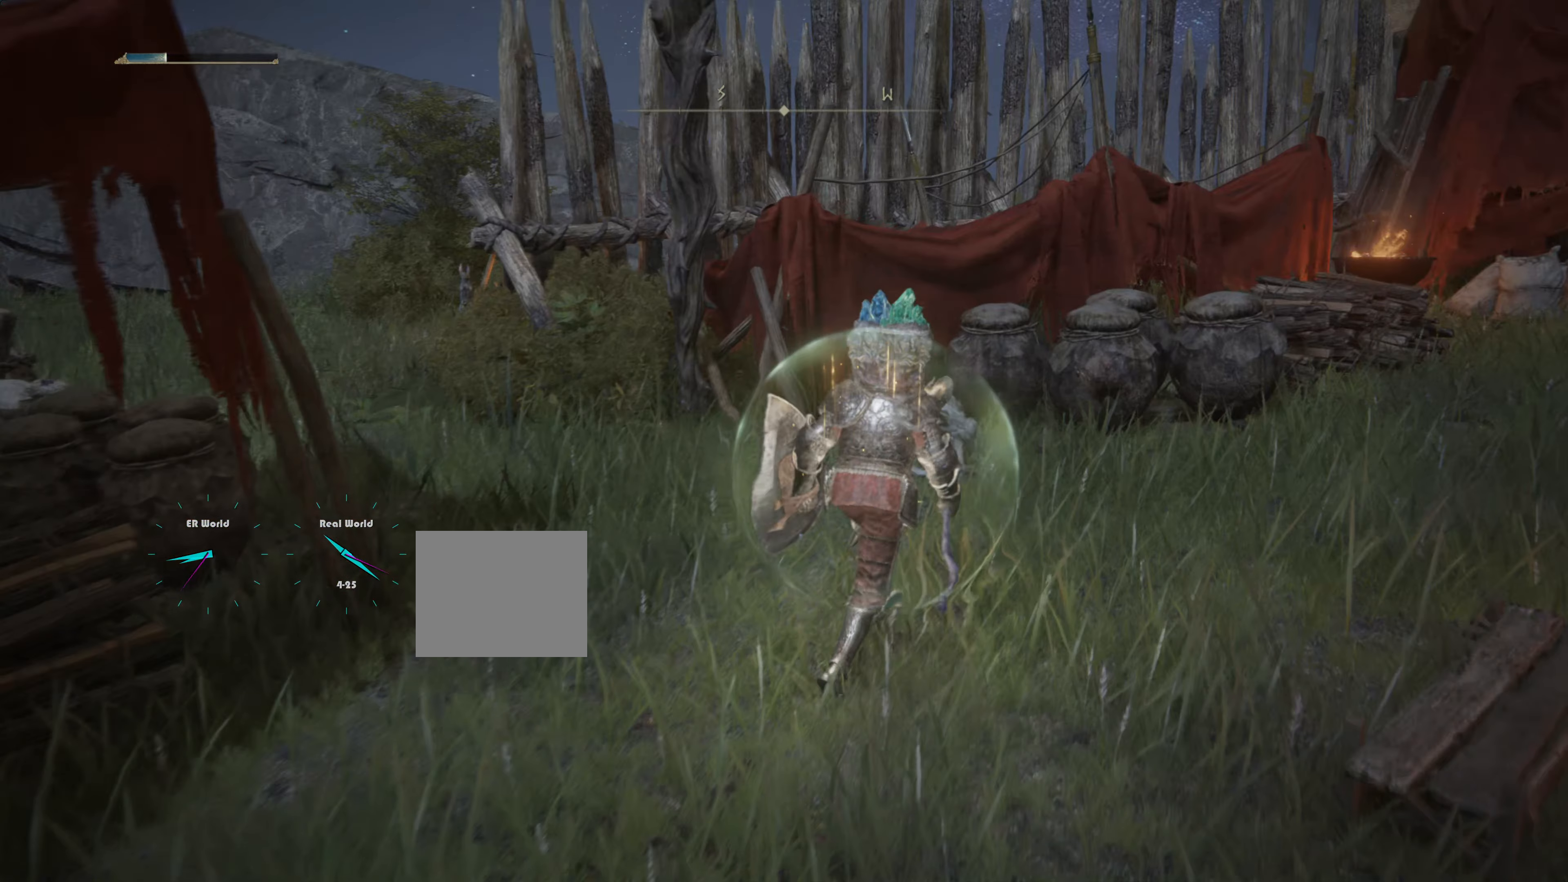
{"buttons": [], "left_stick": "up-right", "right_stick": "center", "events": [[267, "right_stick", "right"], [484, "right_stick", "center"]]}
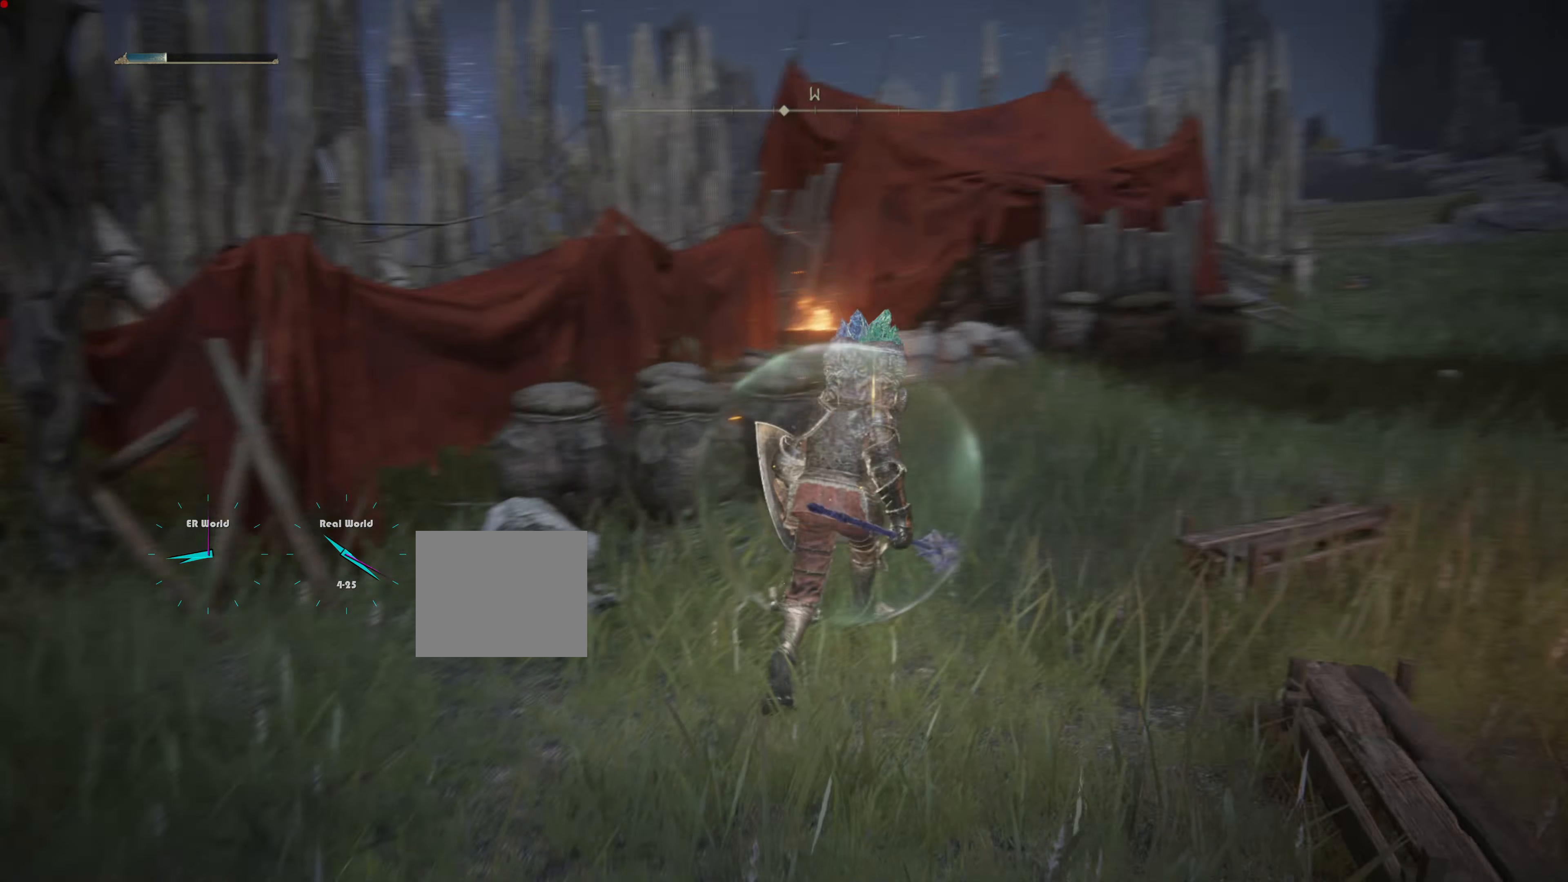
{"buttons": [], "left_stick": "up-right", "right_stick": "center", "events": []}